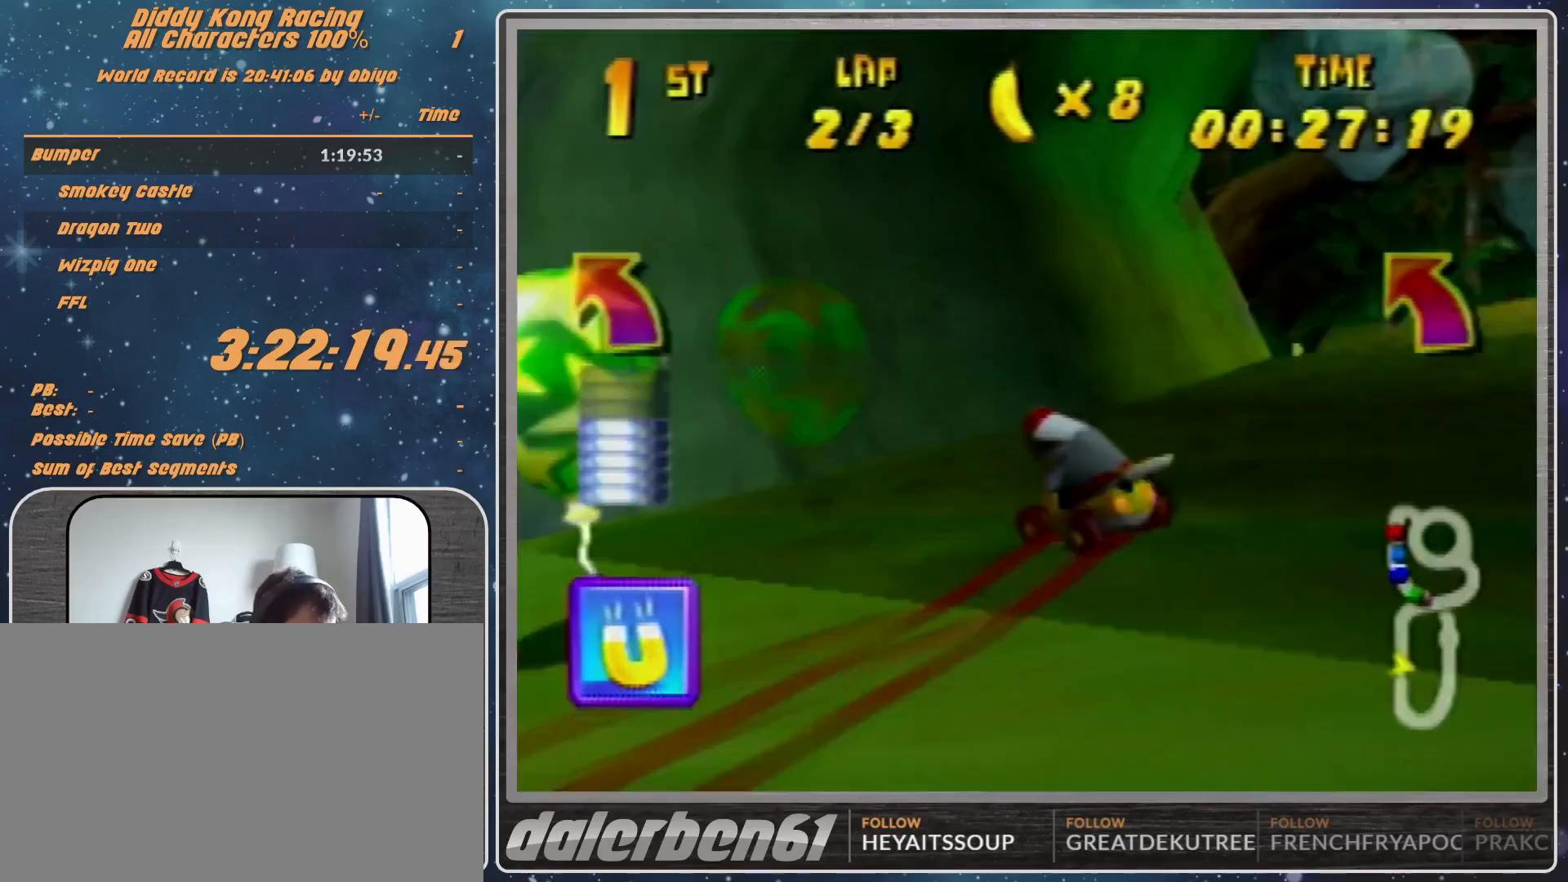
Gameplay with a controller (Nintendo layout); each line is a JSON object with the inputs held at the frame after it. "events" lists button and stick changes between this image and that frame as [ms after this image, input, new state], when the widget could be followed in between. Not read: L1 L3 R3.
{"buttons": ["R1"], "left_stick": "up-right", "events": [[67, "A", "down"], [100, "A", "up"], [267, "A", "down"], [333, "A", "up"], [433, "A", "down"], [467, "A", "up"]]}
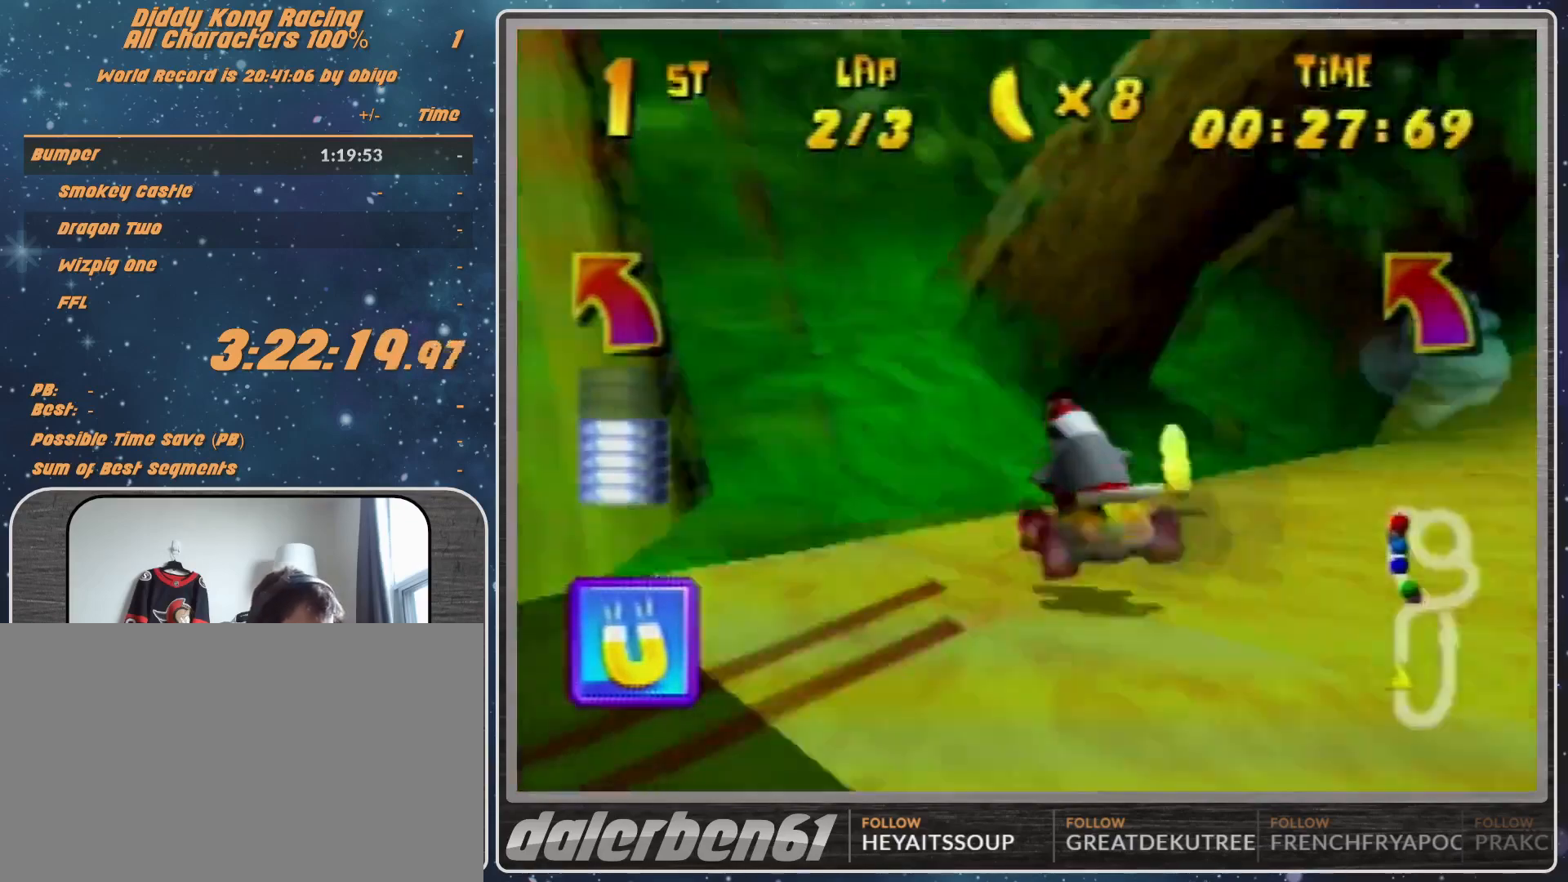
{"buttons": ["R1"], "left_stick": "up-left", "events": [[67, "A", "down"], [167, "A", "up"], [400, "left_stick", "up-left"]]}
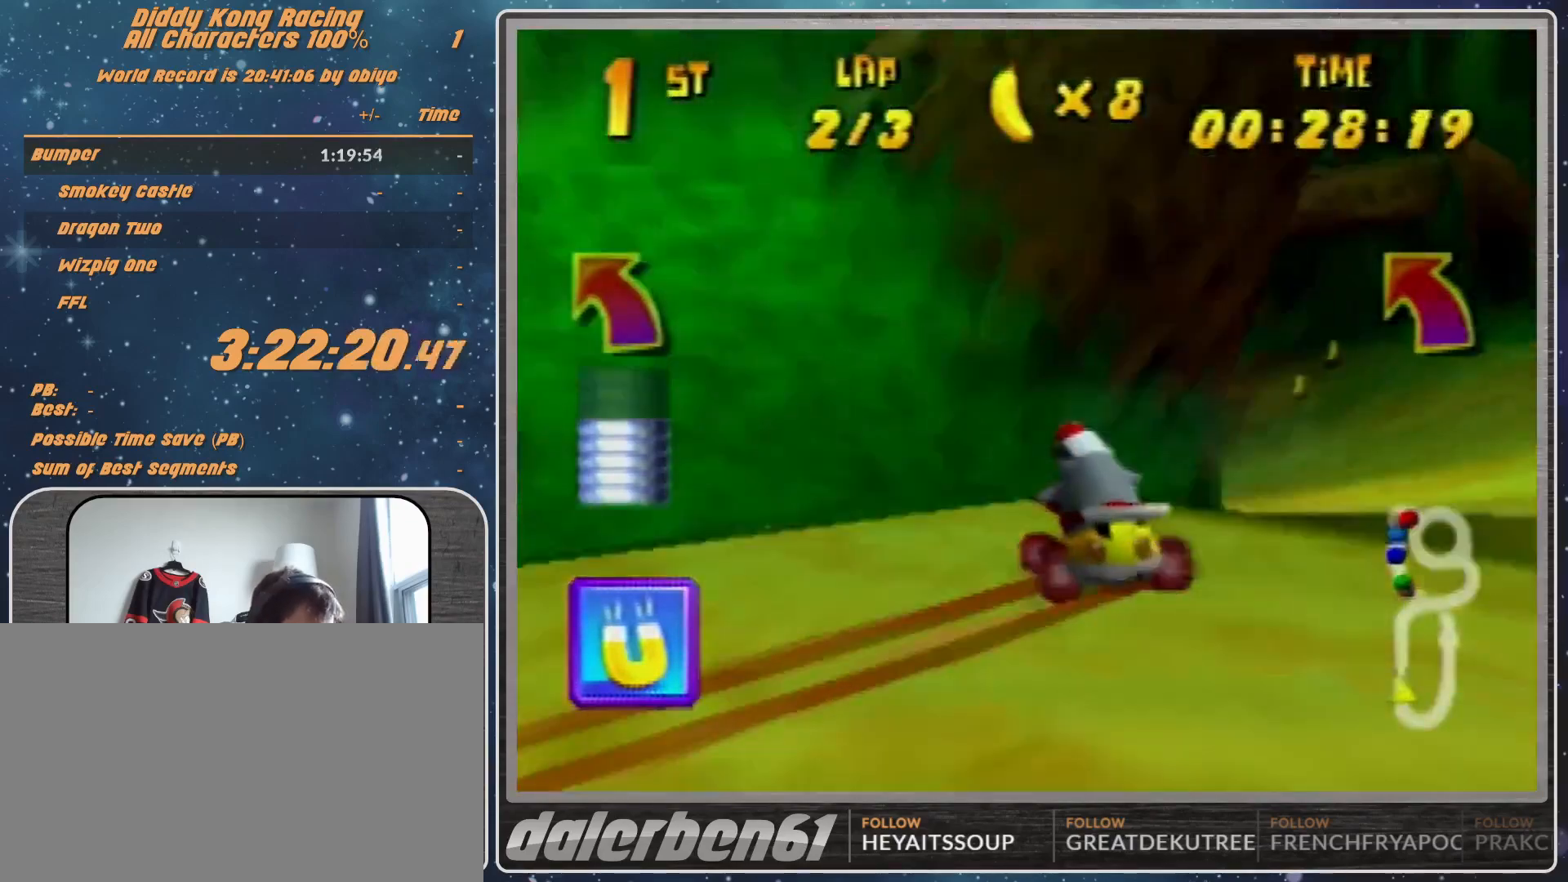
{"buttons": ["R1"], "left_stick": "left", "events": [[67, "A", "down"], [67, "left_stick", "left"], [133, "A", "up"], [367, "A", "down"], [467, "A", "up"]]}
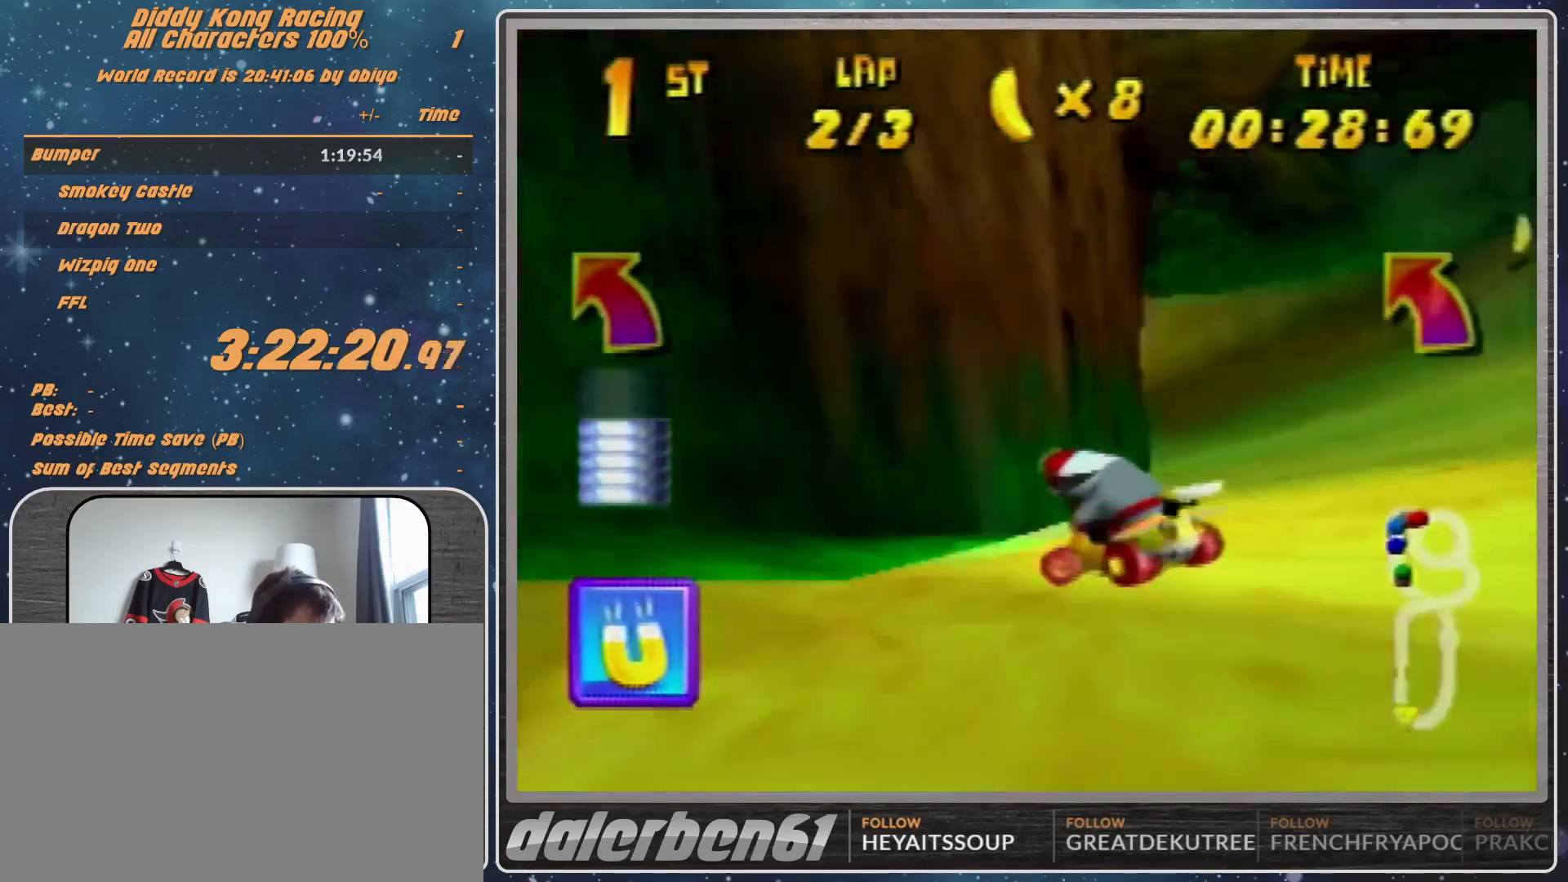
{"buttons": [], "left_stick": "left", "events": [[67, "A", "down"], [100, "A", "up"], [200, "A", "down"], [233, "B", "down"], [367, "A", "up"], [367, "B", "up"], [367, "R1", "up"]]}
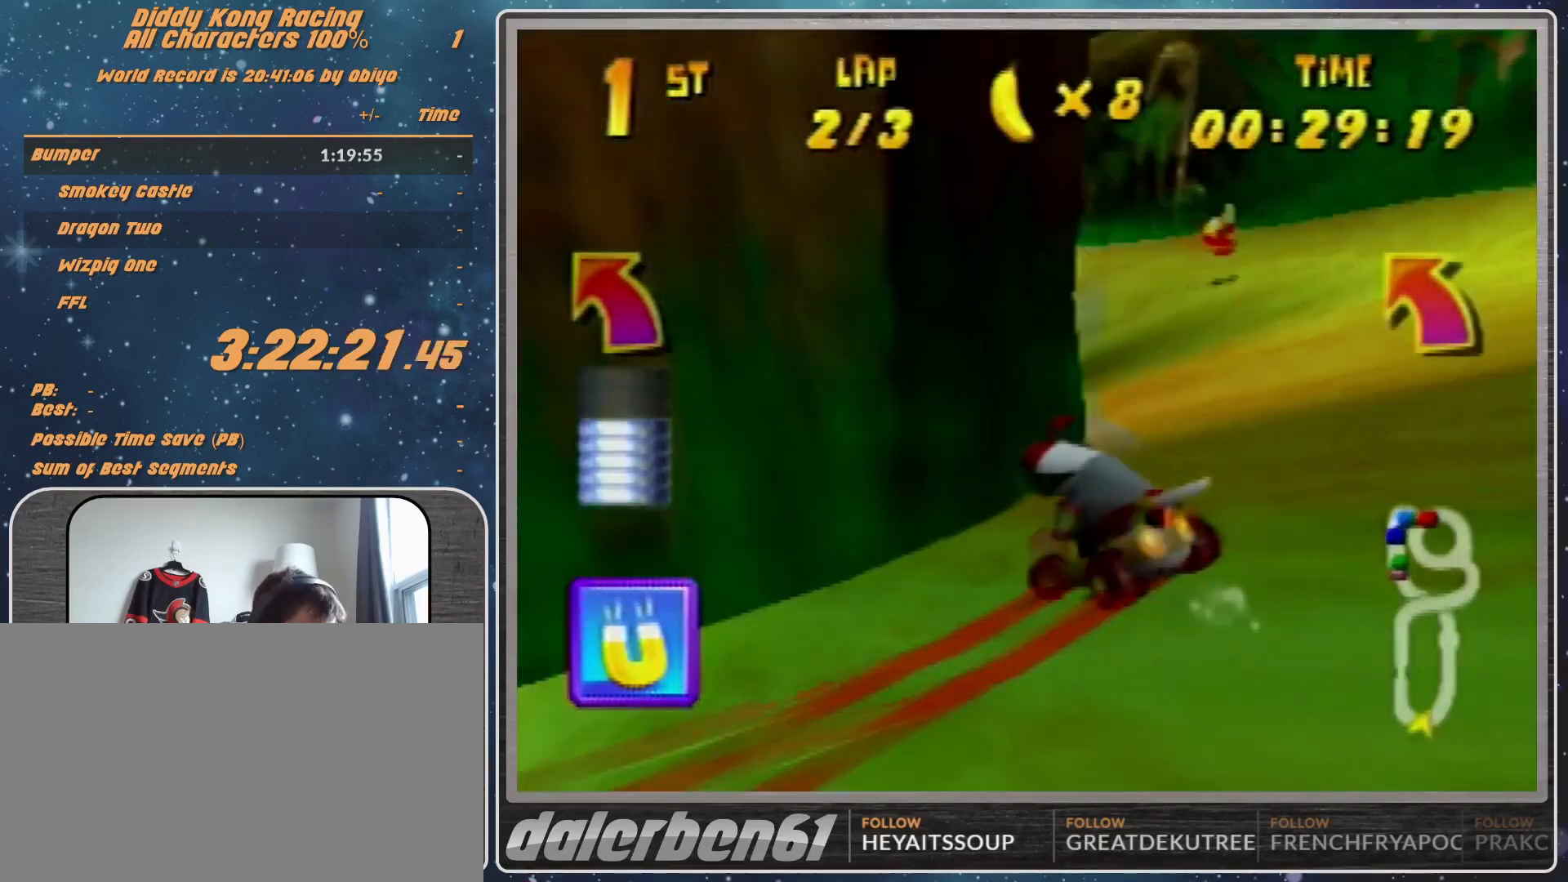
{"buttons": ["R1"], "left_stick": "left", "events": [[133, "A", "down"], [167, "A", "up"], [233, "R1", "down"]]}
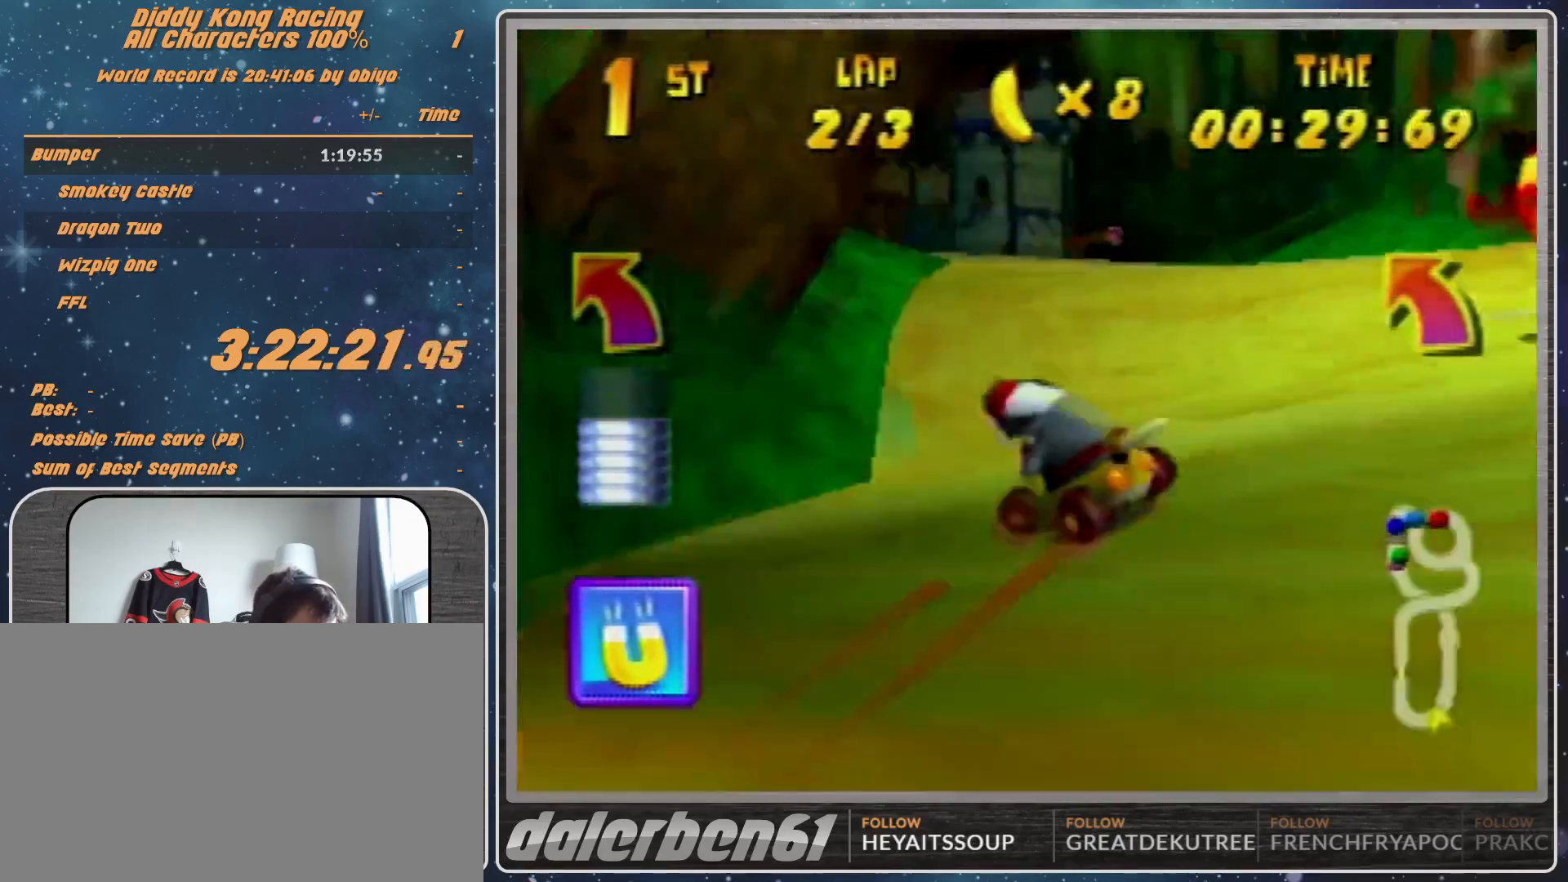
{"buttons": [], "left_stick": "up-right", "events": [[67, "A", "down"], [100, "A", "up"], [100, "left_stick", "up-right"], [233, "A", "down"], [267, "A", "up"], [333, "R1", "up"], [367, "A", "down"], [400, "A", "up"]]}
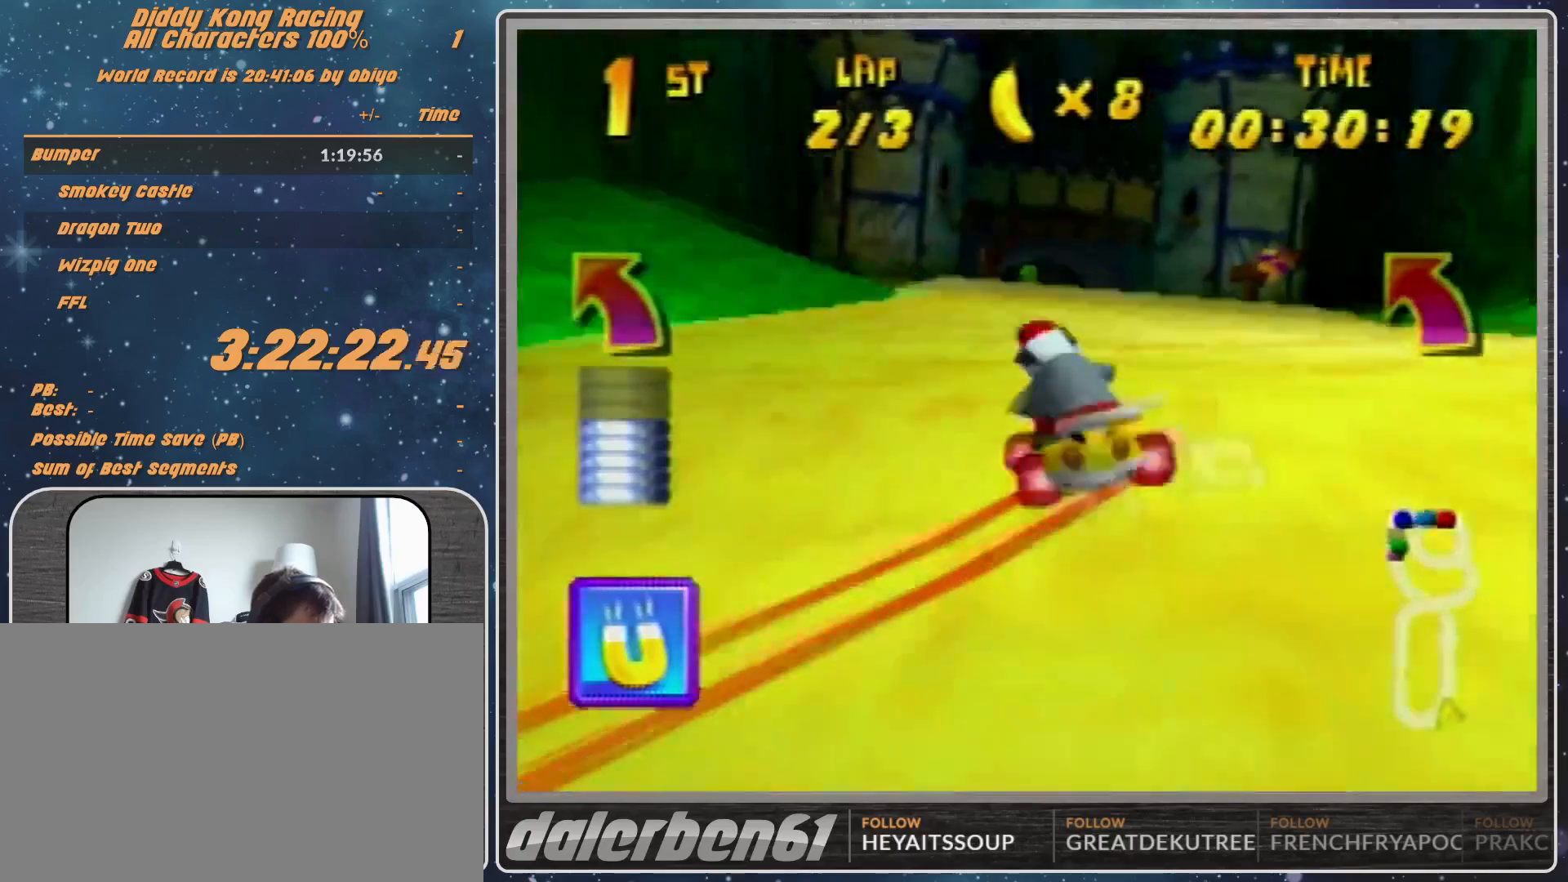
{"buttons": [], "left_stick": "center", "events": [[33, "left_stick", "center"], [67, "A", "down"], [133, "A", "up"], [233, "A", "down"], [300, "A", "up"], [300, "left_stick", "left"], [467, "left_stick", "center"]]}
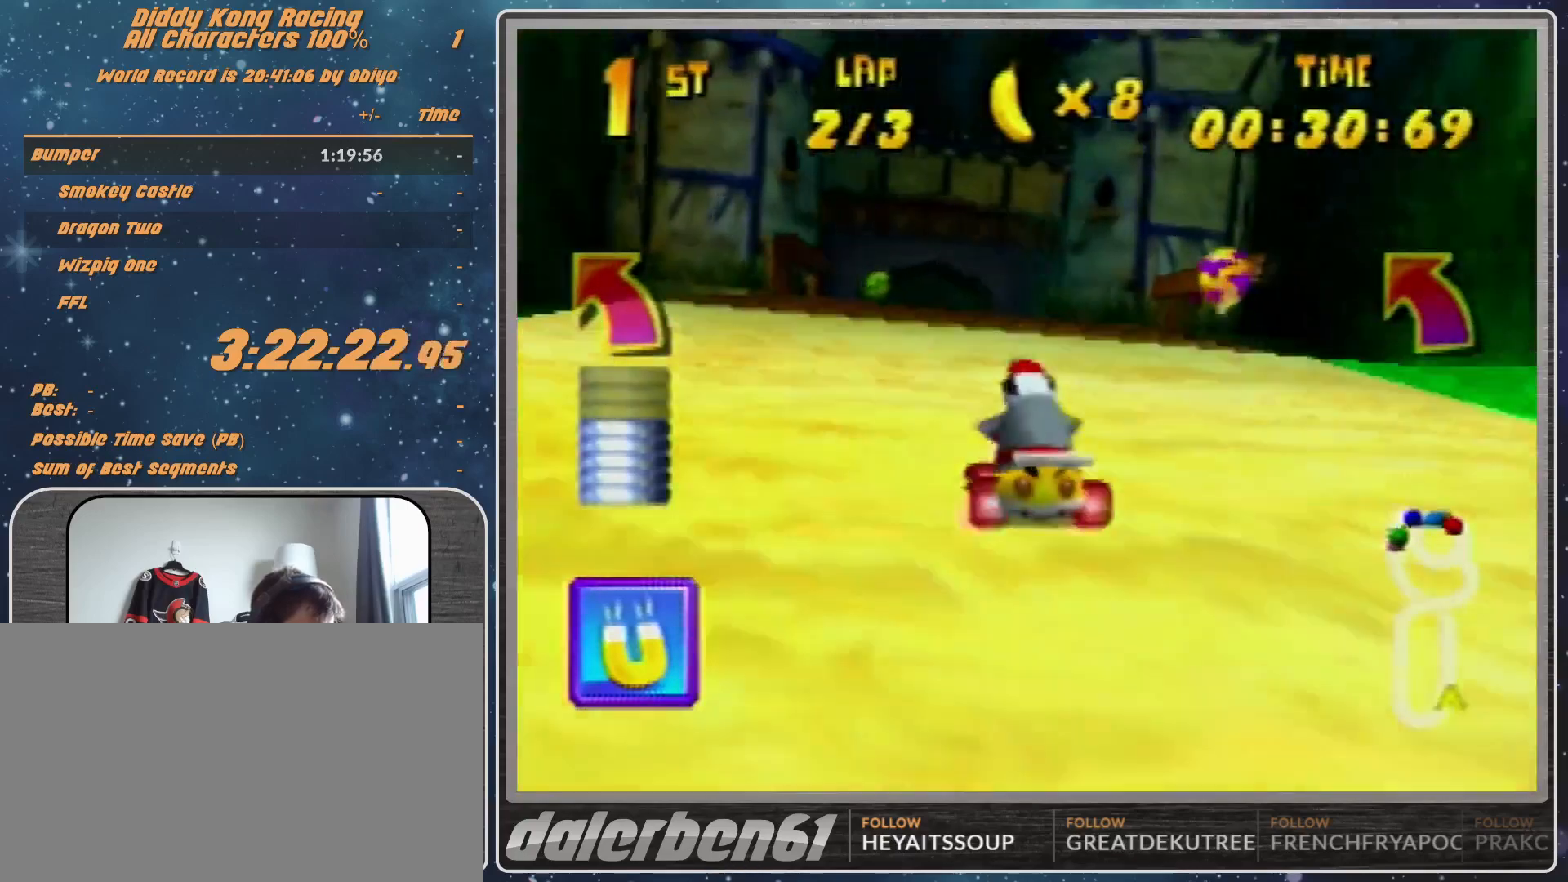
{"buttons": [], "left_stick": "center", "events": [[67, "A", "down"], [100, "A", "up"], [100, "left_stick", "left"], [233, "A", "down"], [233, "left_stick", "center"], [267, "A", "up"], [400, "A", "down"], [433, "A", "up"]]}
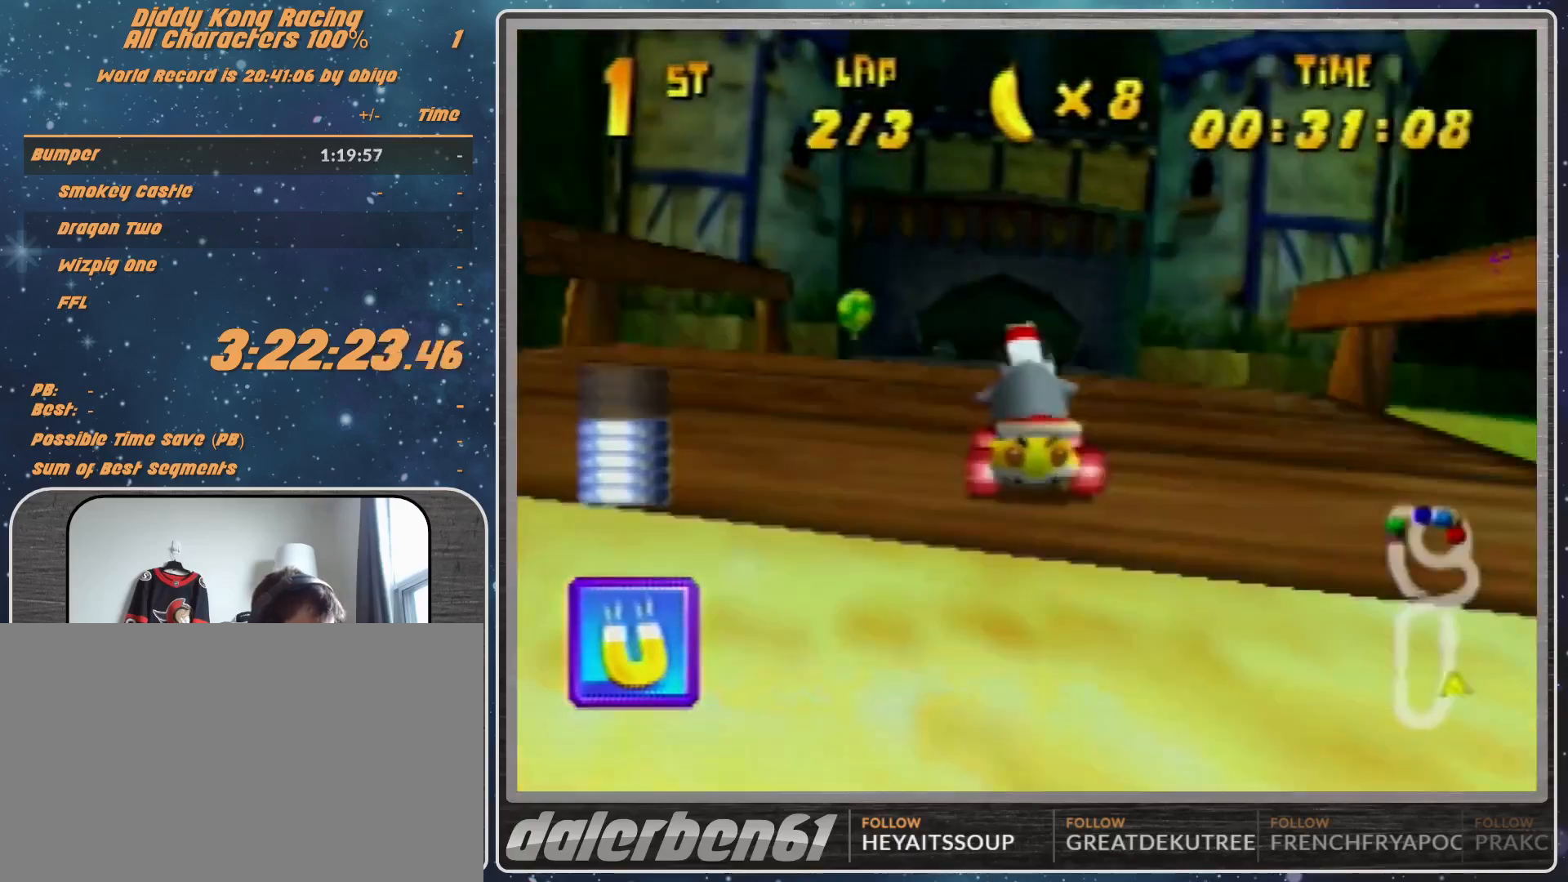
{"buttons": [], "left_stick": "center", "events": [[33, "A", "down"], [133, "A", "up"], [233, "left_stick", "left"], [500, "left_stick", "center"]]}
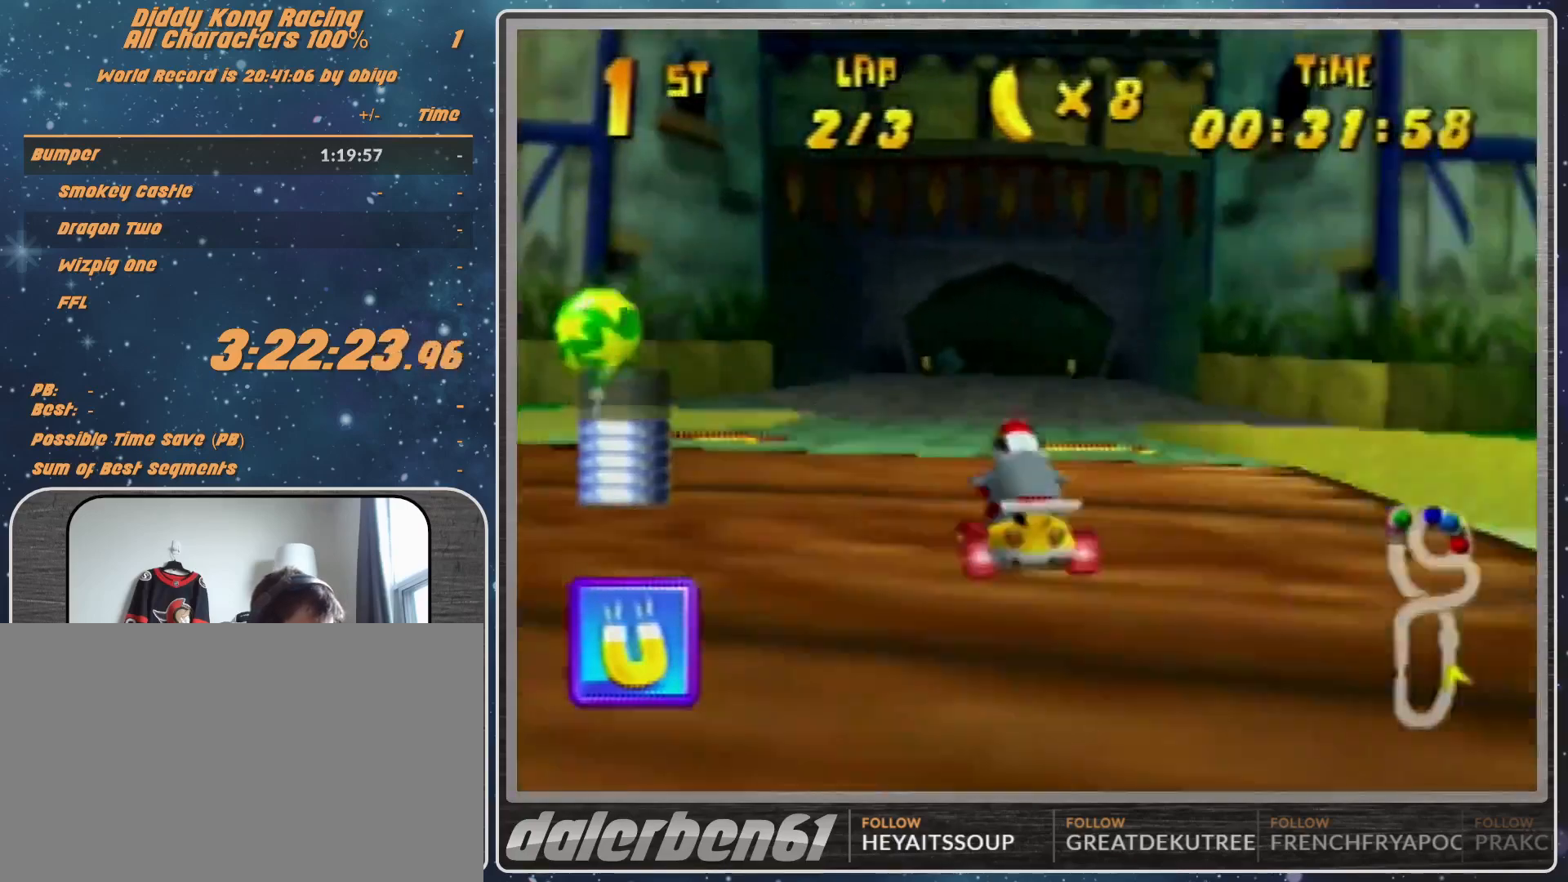
{"buttons": ["R1"], "left_stick": "up-right", "events": [[67, "left_stick", "left"], [233, "R1", "down"], [433, "left_stick", "up-right"]]}
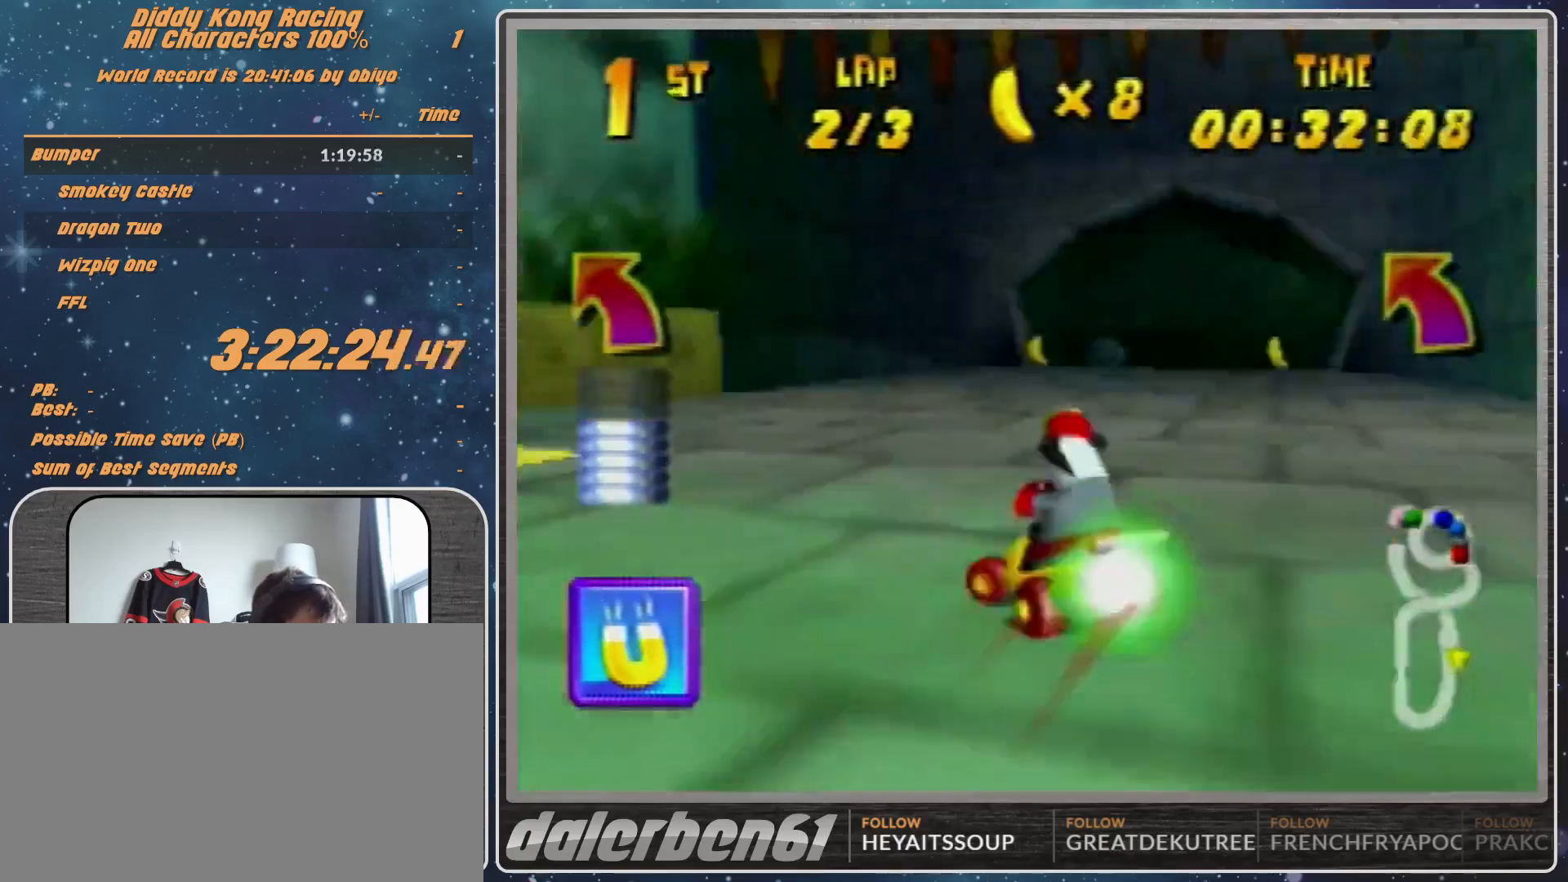
{"buttons": [], "left_stick": "up-left", "events": [[33, "left_stick", "up"], [233, "R1", "up"], [400, "A", "down"], [433, "A", "up"], [433, "left_stick", "up-left"]]}
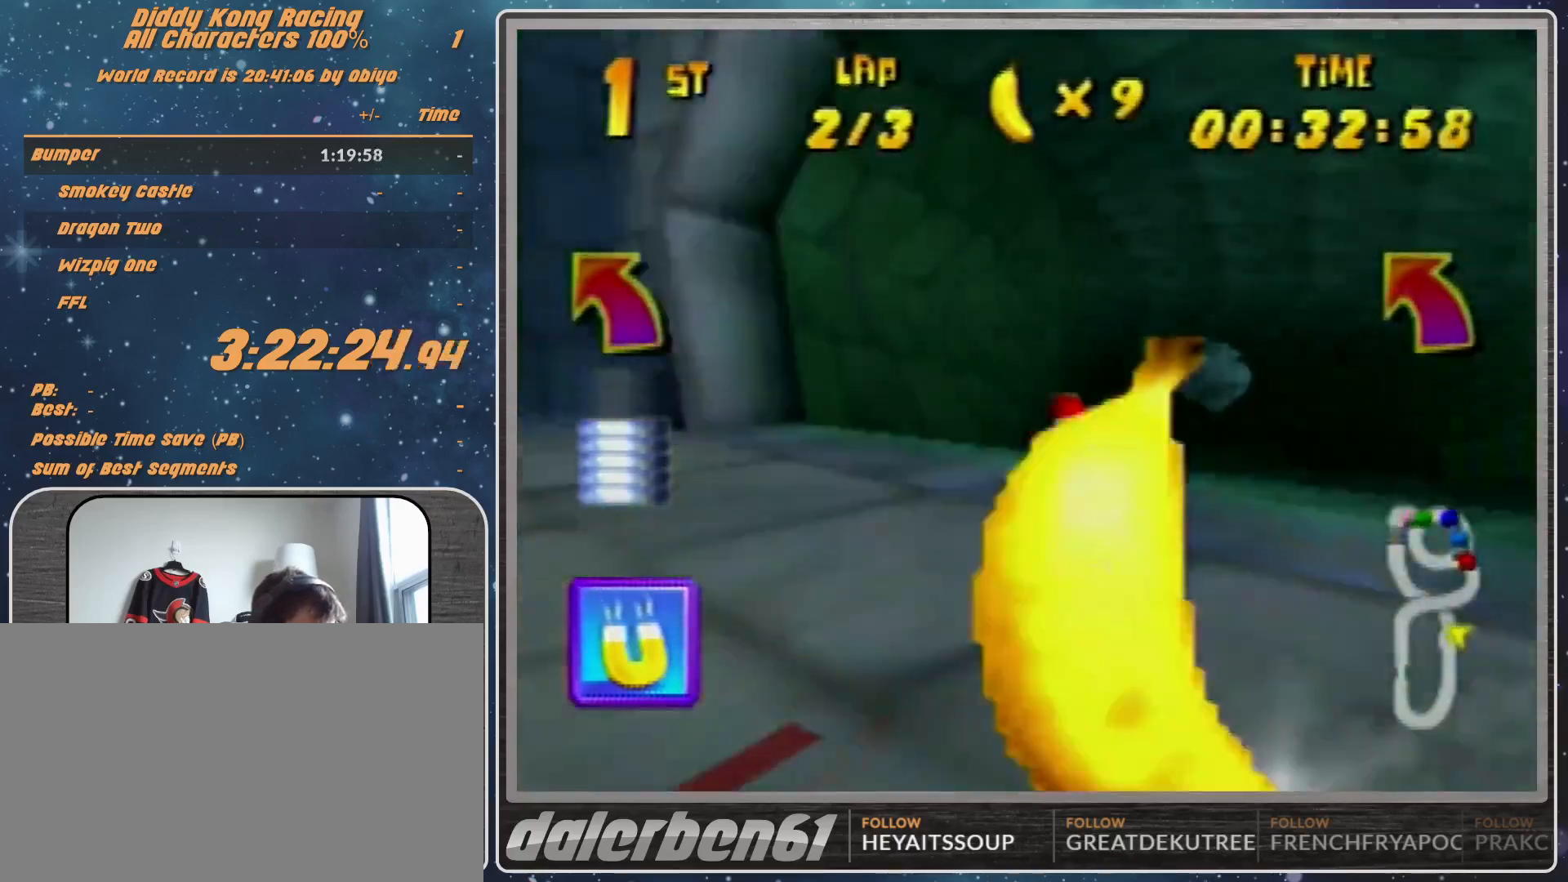
{"buttons": [], "left_stick": "up-right", "events": [[67, "A", "down"], [133, "A", "up"], [300, "left_stick", "center"], [433, "left_stick", "up-right"]]}
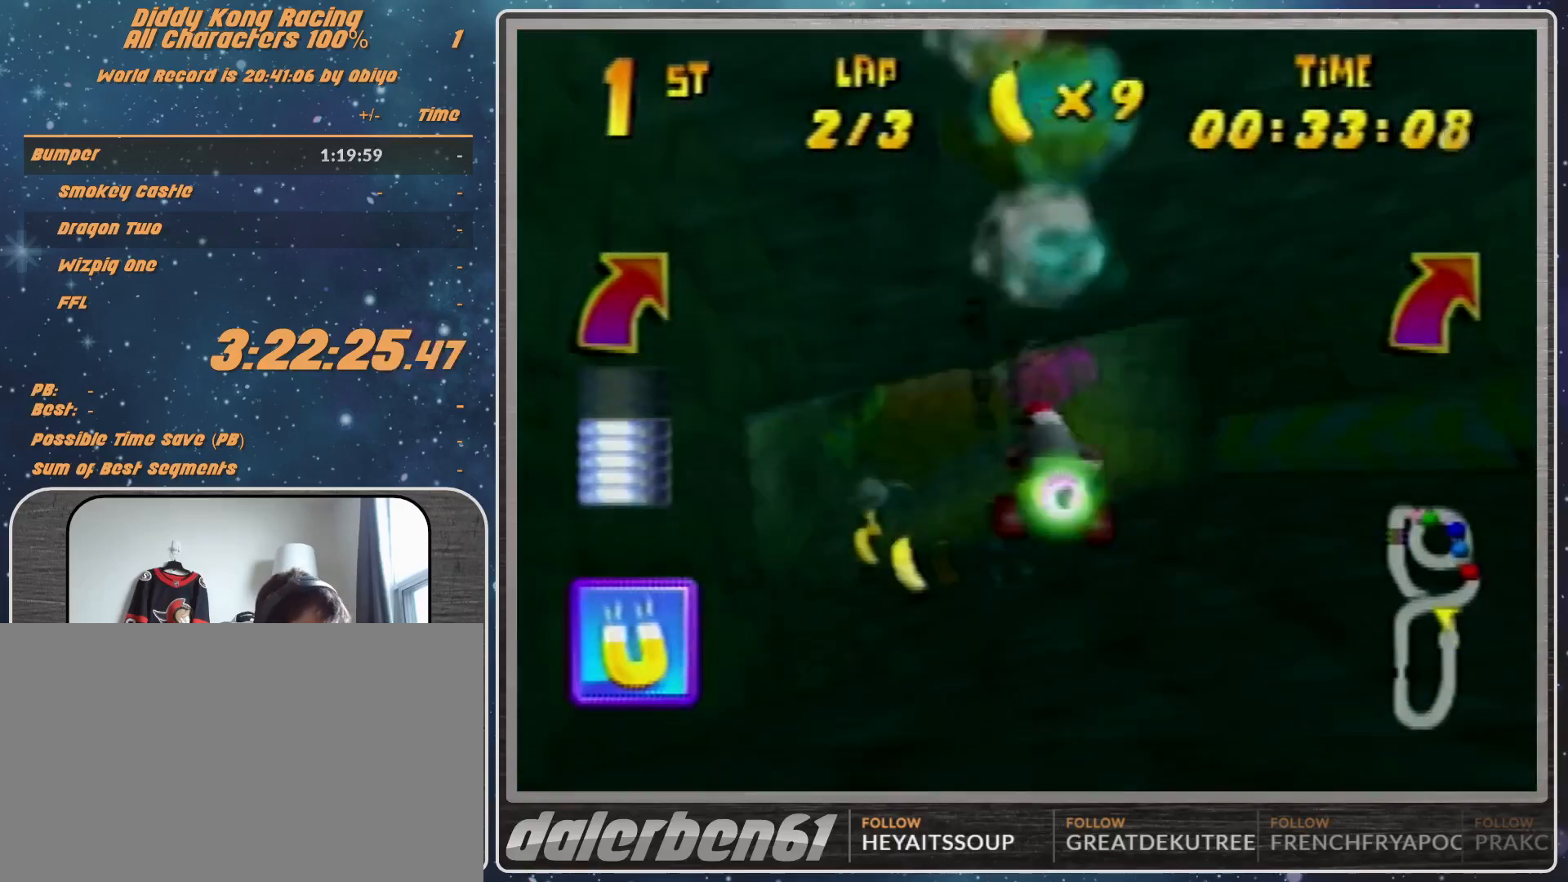
{"buttons": [], "left_stick": "up-left", "events": [[33, "A", "down"], [33, "R1", "down"], [67, "A", "up"], [200, "A", "down"], [233, "A", "up"], [467, "R1", "up"], [467, "left_stick", "up-left"]]}
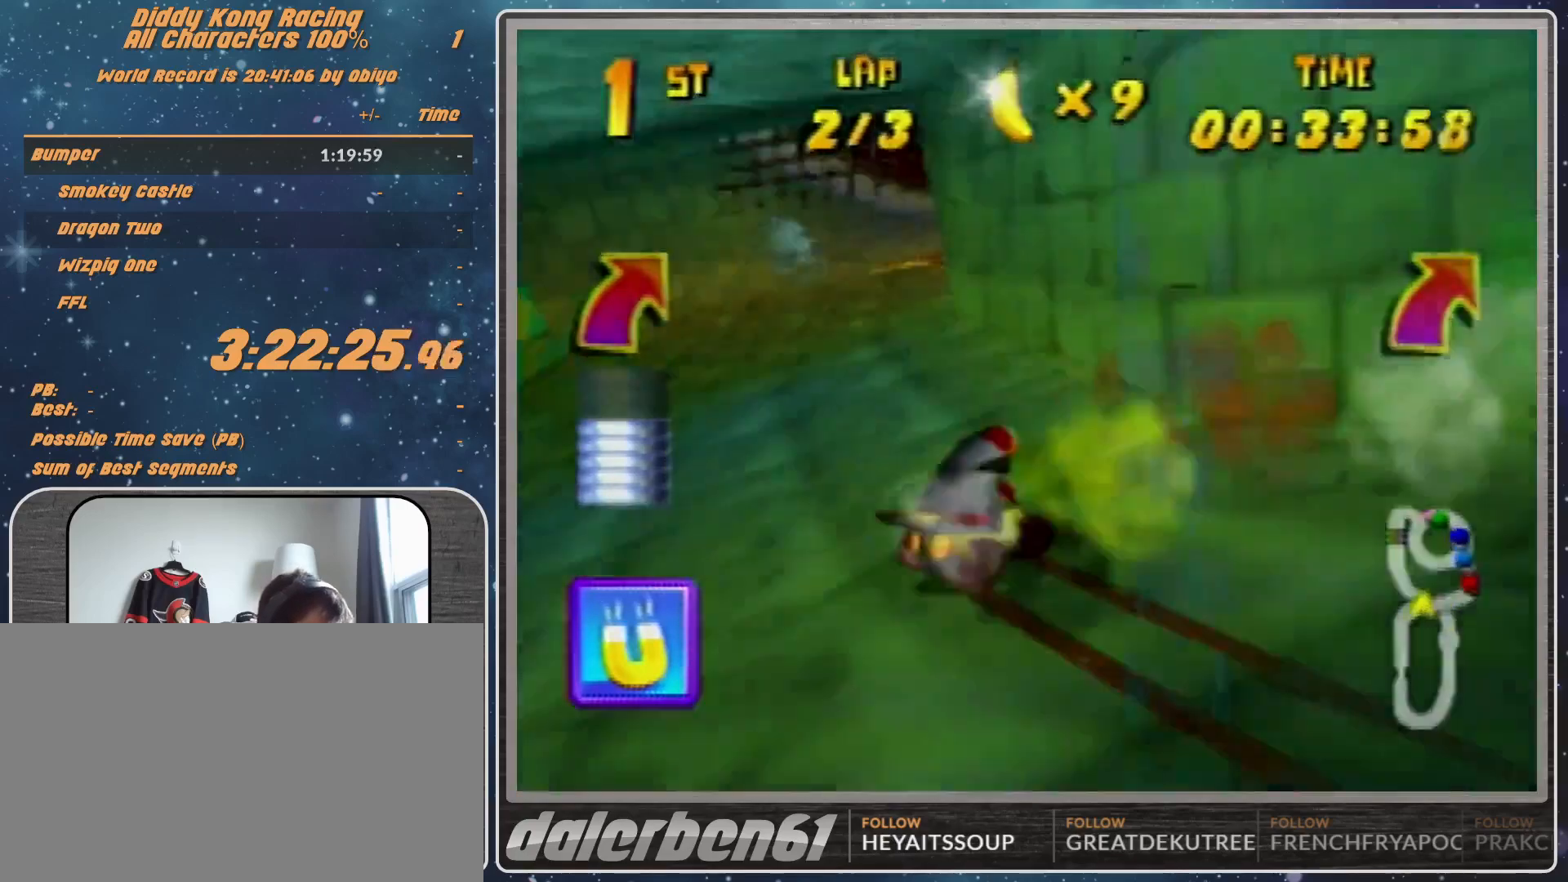
{"buttons": [], "left_stick": "right", "events": [[33, "A", "down"], [33, "left_stick", "center"], [67, "A", "up"], [200, "A", "down"], [233, "A", "up"], [233, "left_stick", "right"]]}
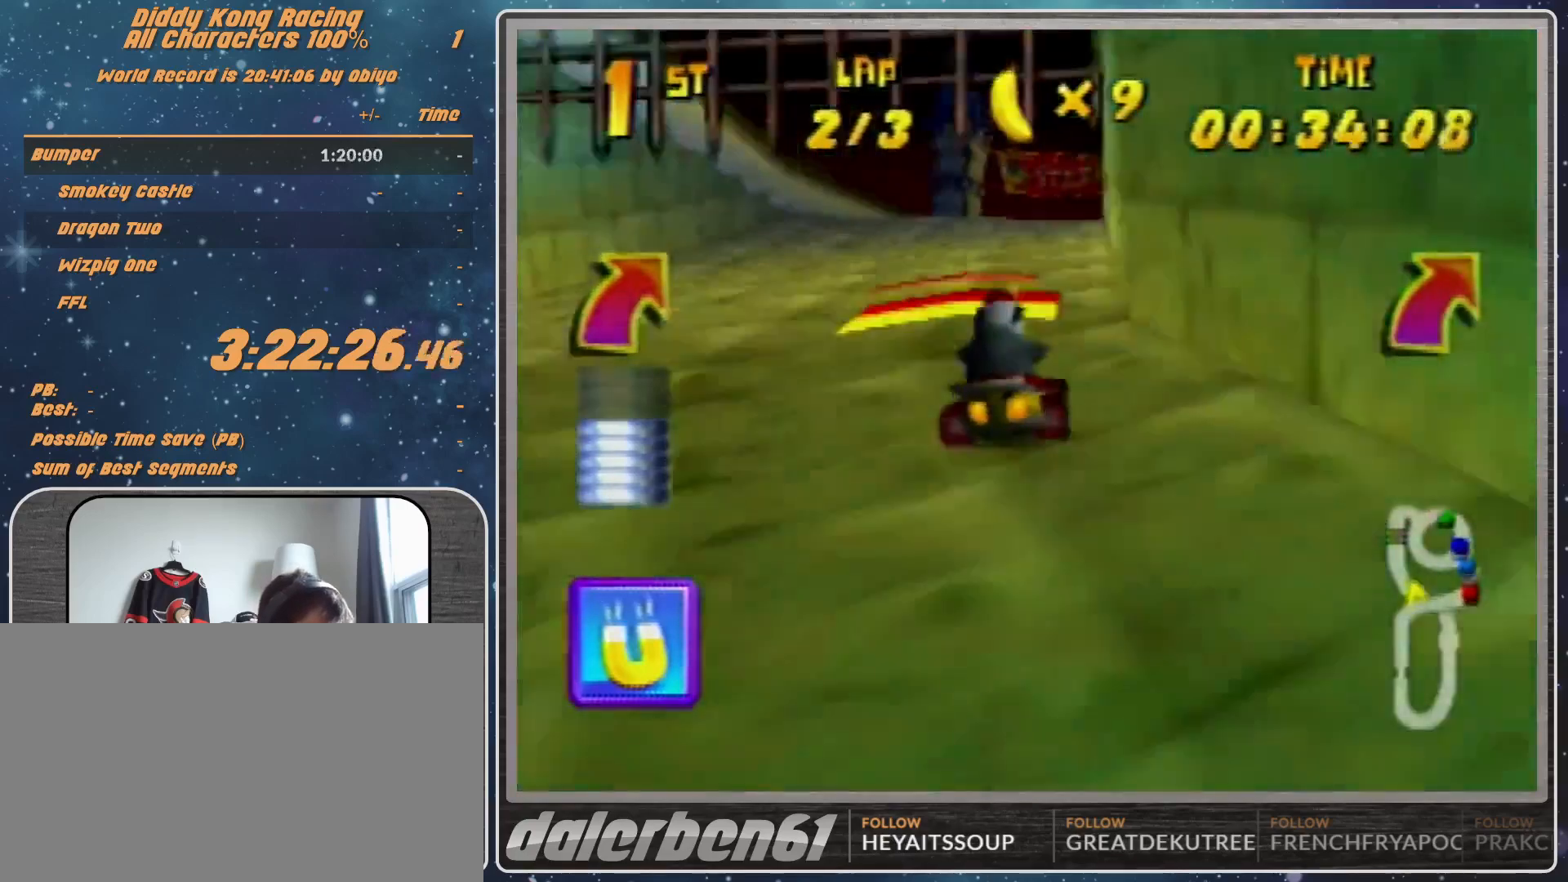
{"buttons": ["R1"], "left_stick": "center", "events": [[67, "R1", "down"], [67, "left_stick", "up-right"], [467, "left_stick", "center"]]}
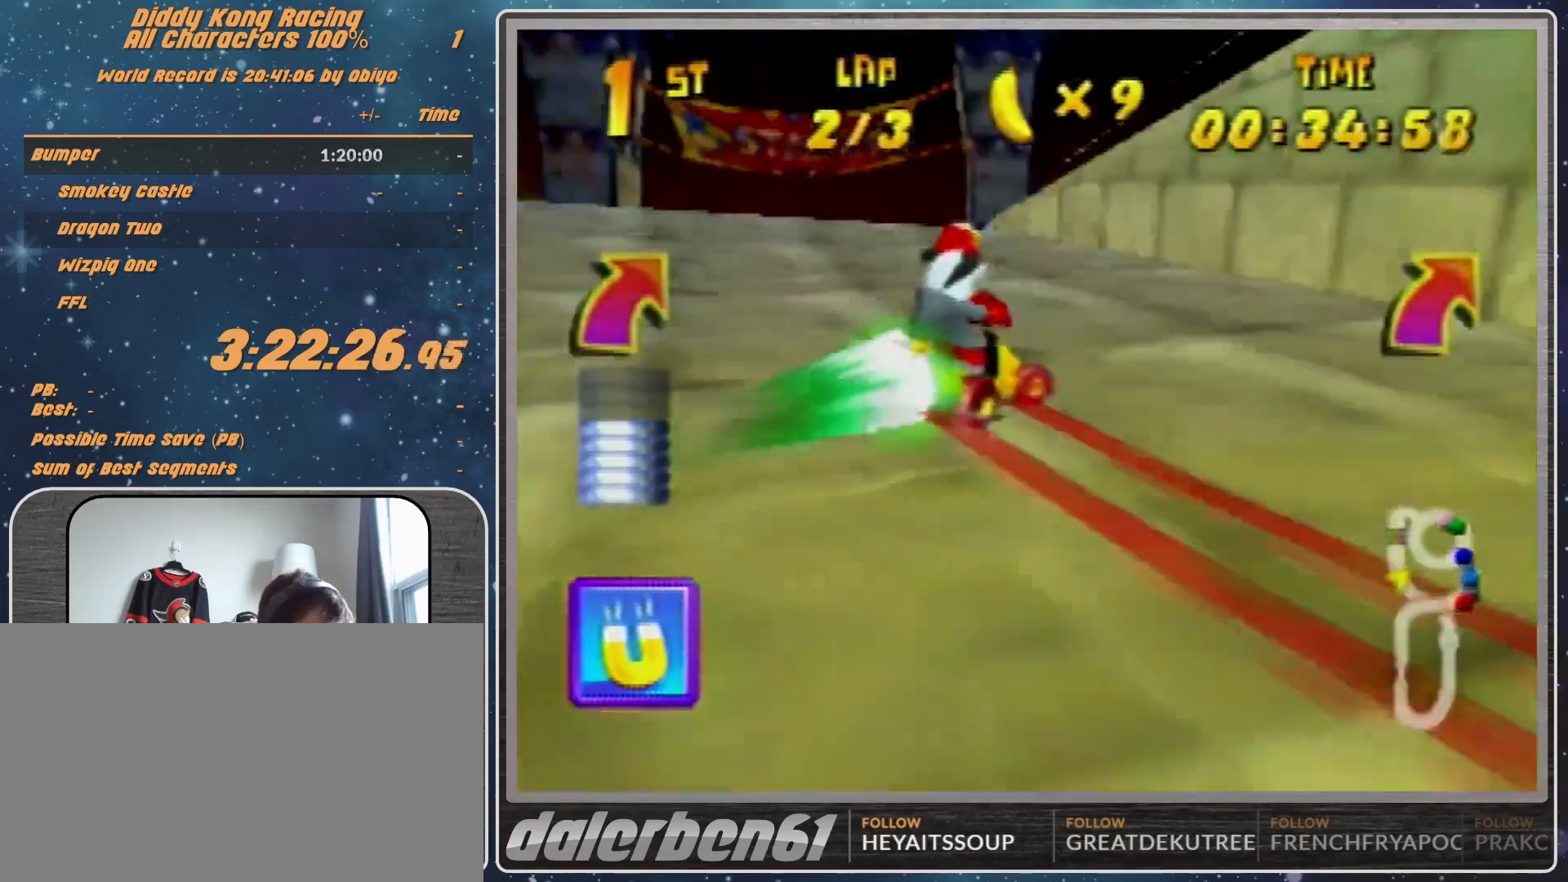
{"buttons": ["R1"], "left_stick": "left", "events": [[200, "left_stick", "left"]]}
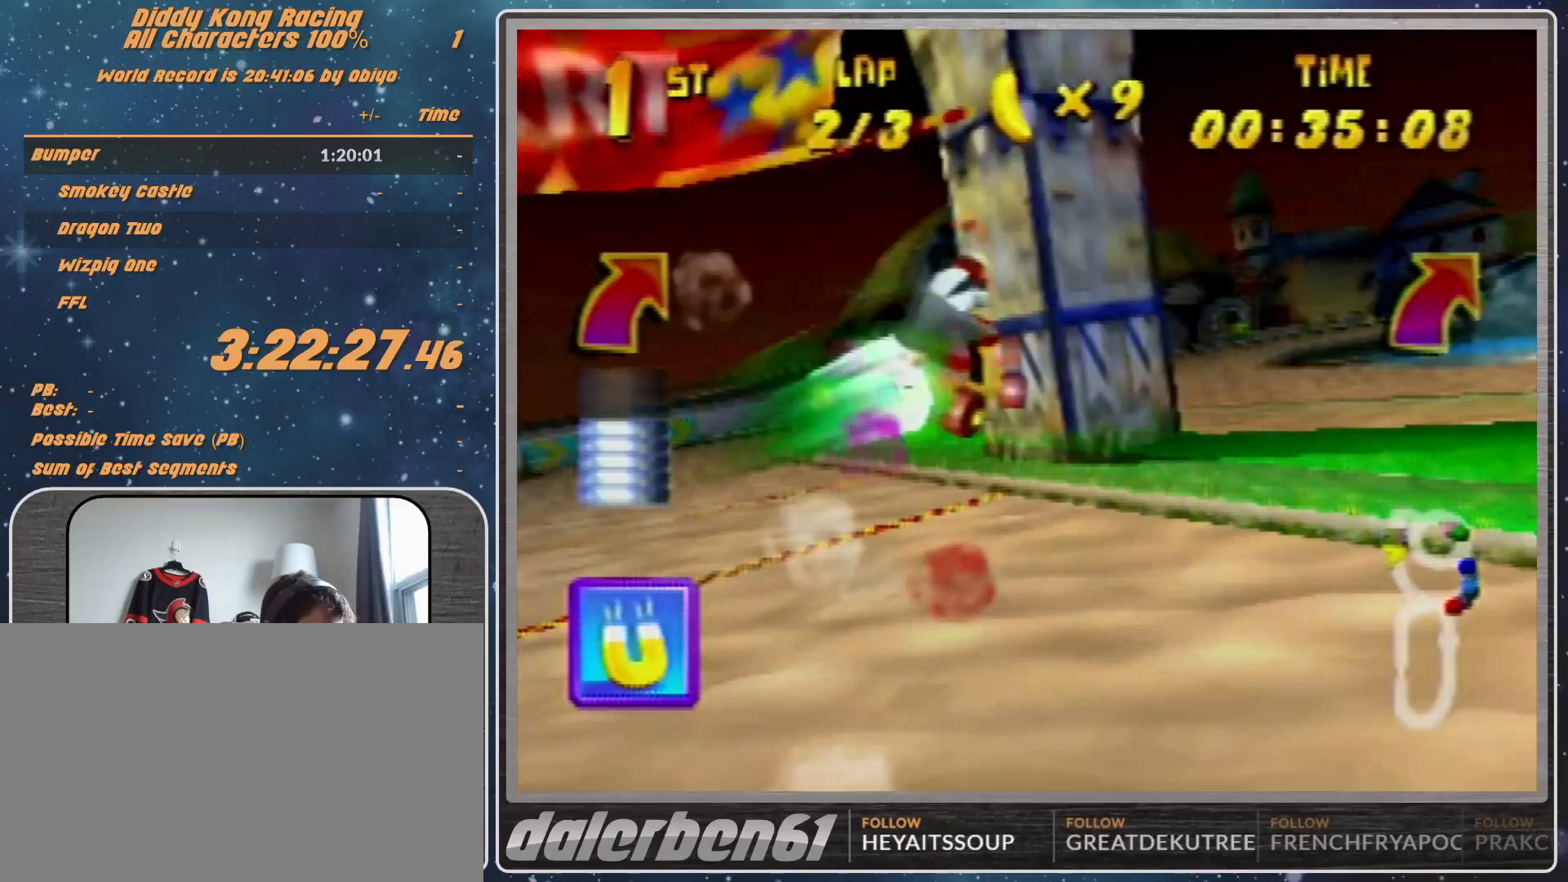
{"buttons": [], "left_stick": "left", "events": [[167, "left_stick", "right"], [500, "R1", "up"], [500, "left_stick", "left"]]}
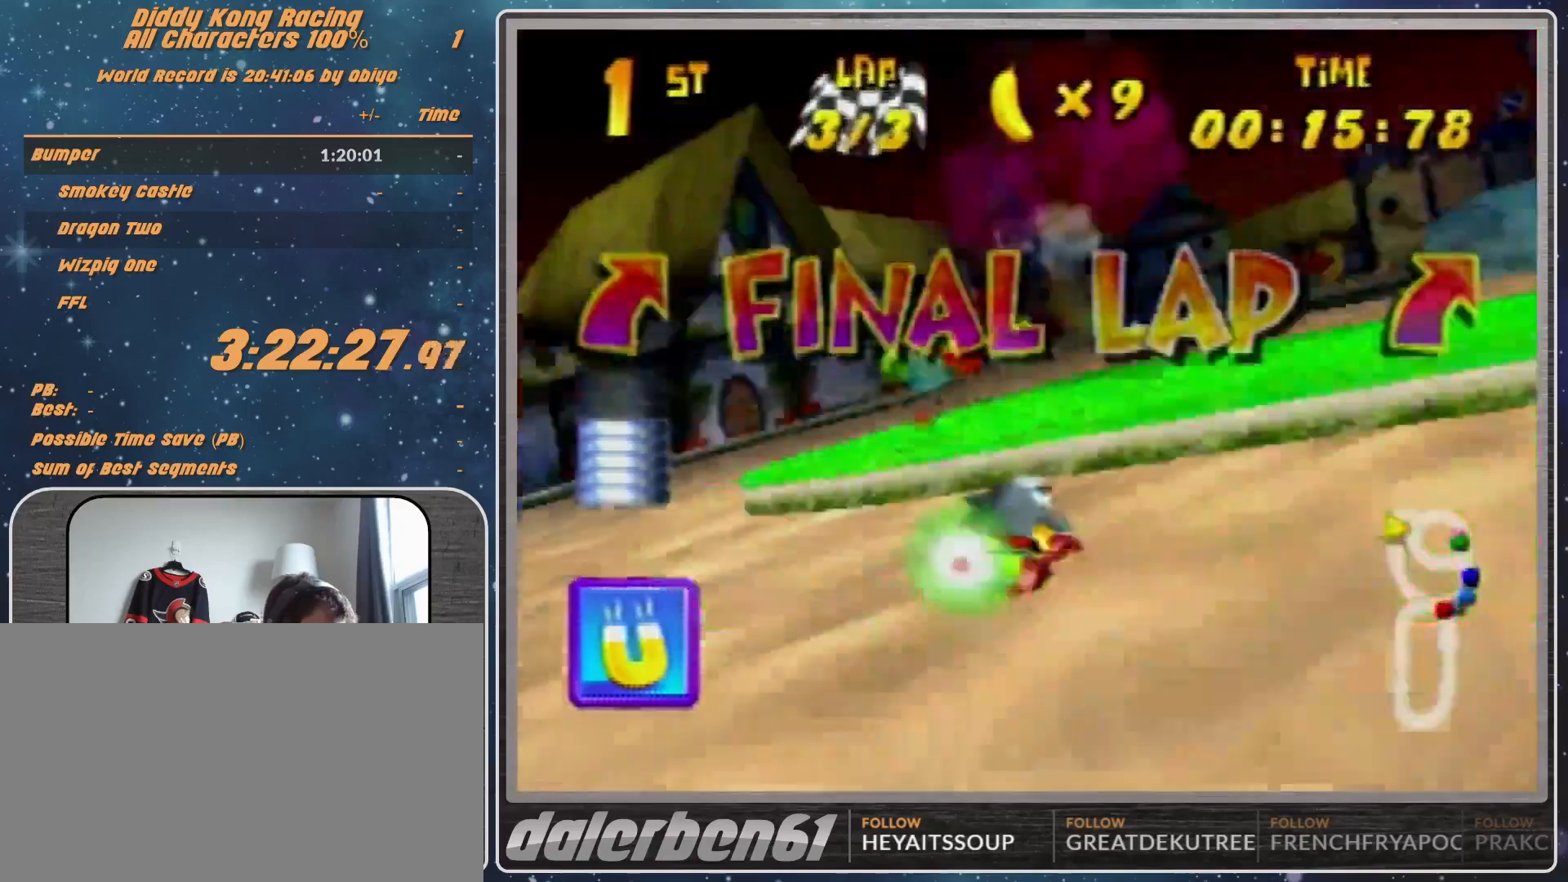
{"buttons": ["A", "B", "R1"], "left_stick": "left", "events": [[100, "A", "down"], [100, "B", "down"], [100, "R1", "down"]]}
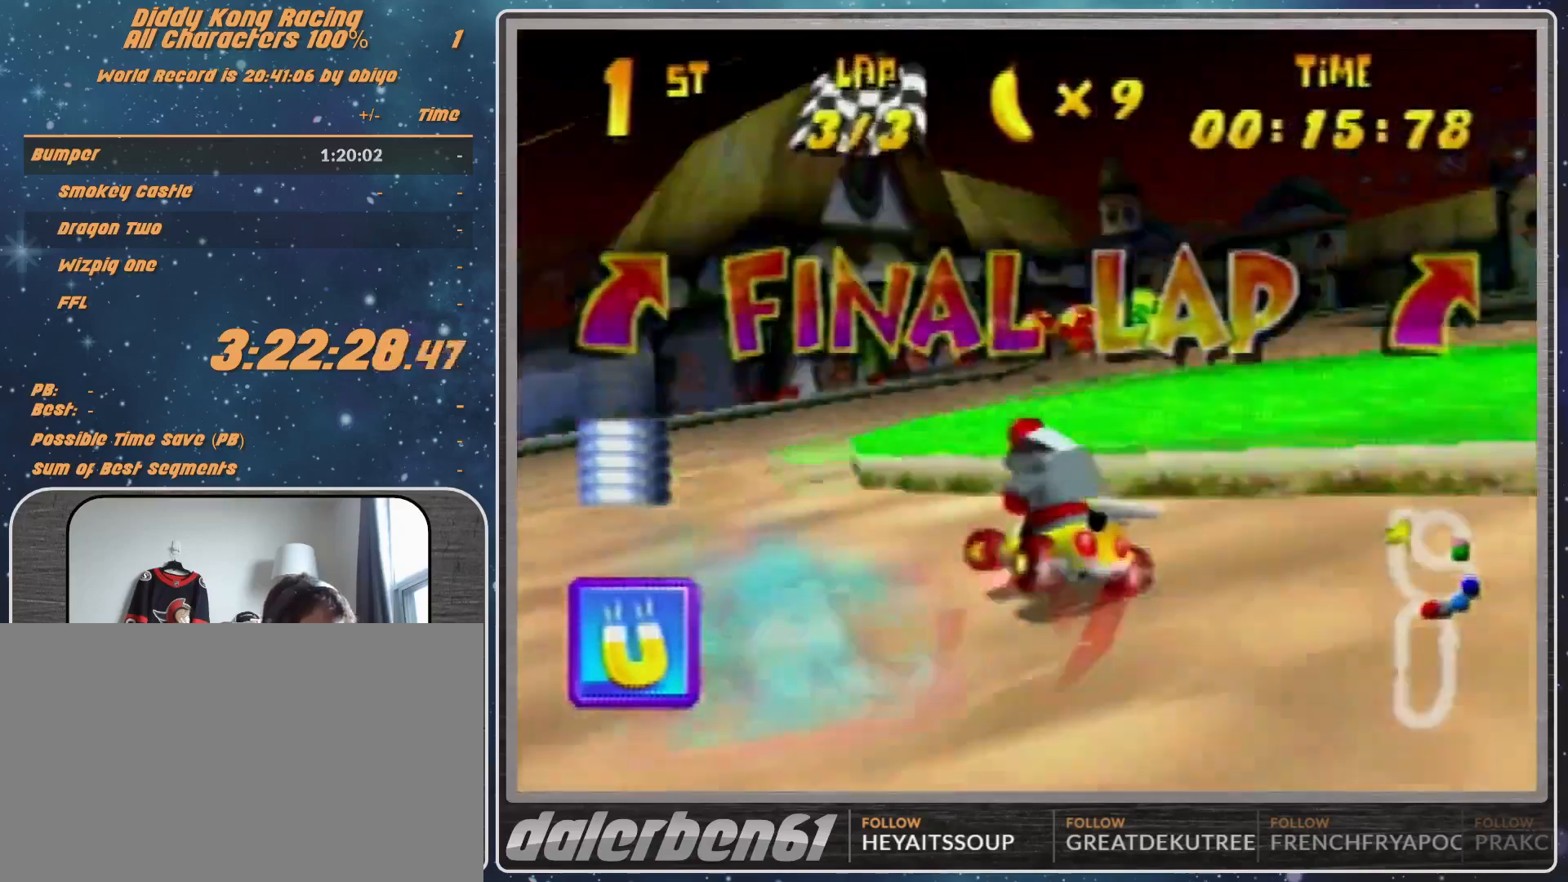
{"buttons": ["A", "B", "R1"], "left_stick": "right", "events": [[100, "B", "up"], [100, "R1", "up"], [133, "left_stick", "right"], [267, "B", "down"], [267, "R1", "down"]]}
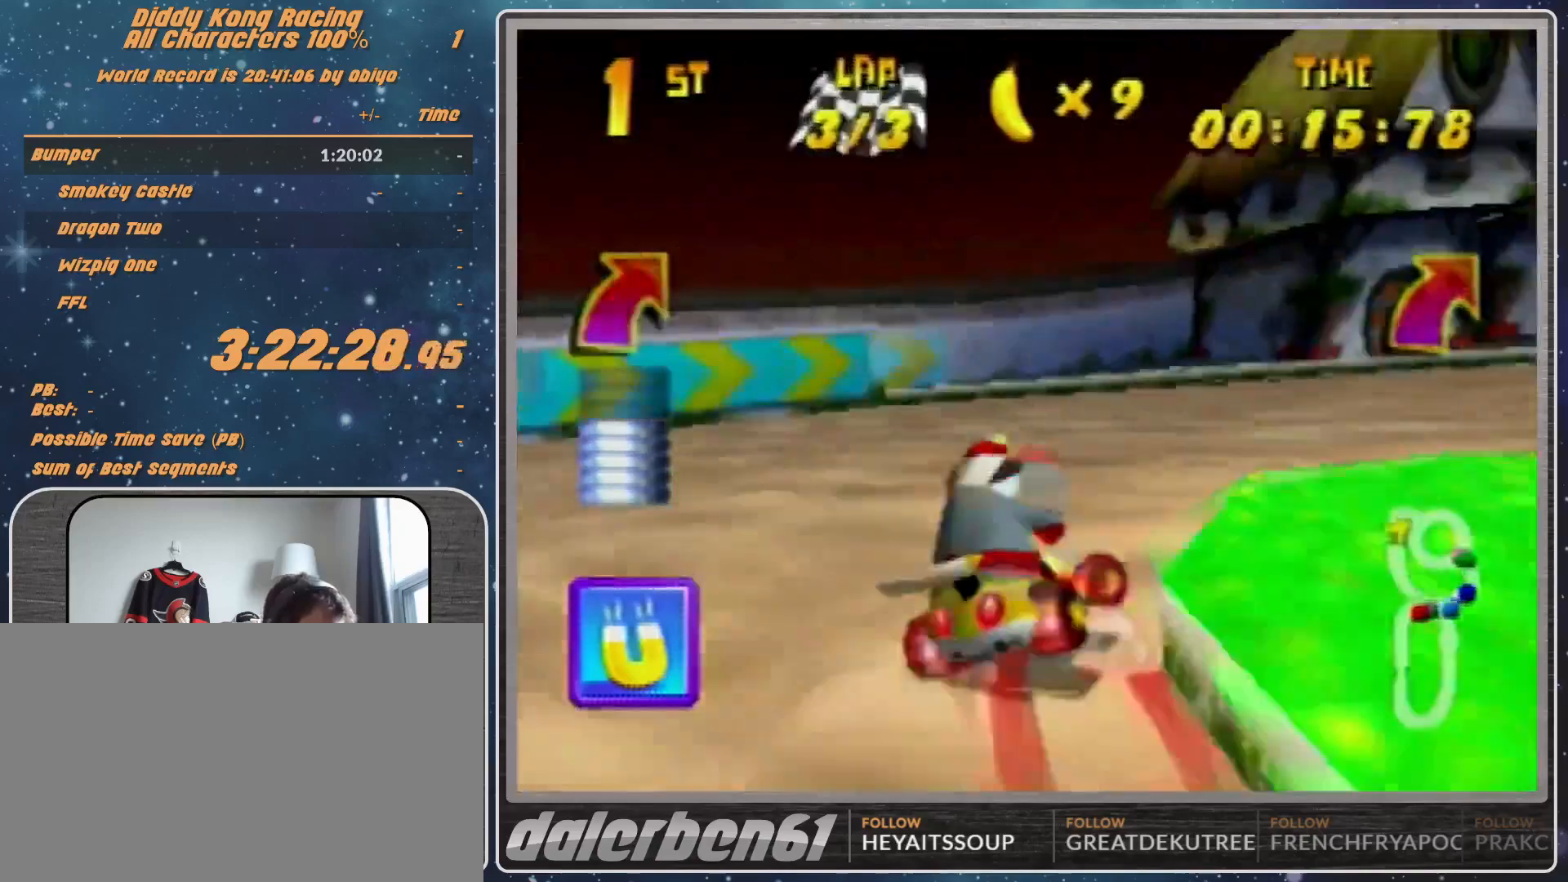
{"buttons": ["A", "R1"], "left_stick": "up-left", "events": [[367, "B", "up"], [433, "left_stick", "up"], [500, "left_stick", "up-left"]]}
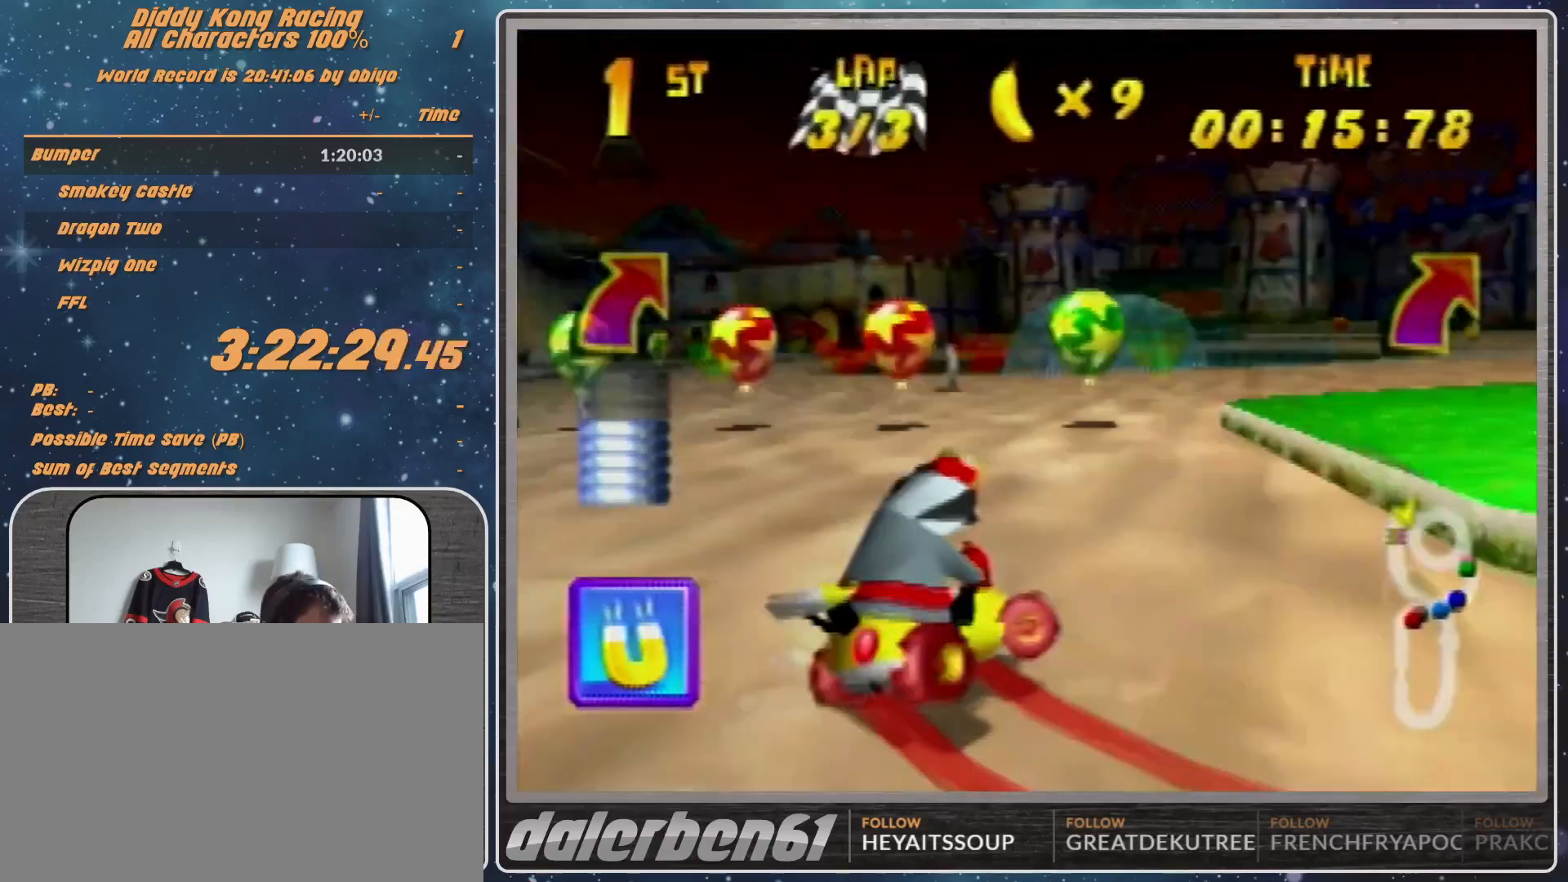
{"buttons": ["A", "R1"], "left_stick": "up-right", "events": [[300, "left_stick", "up-right"]]}
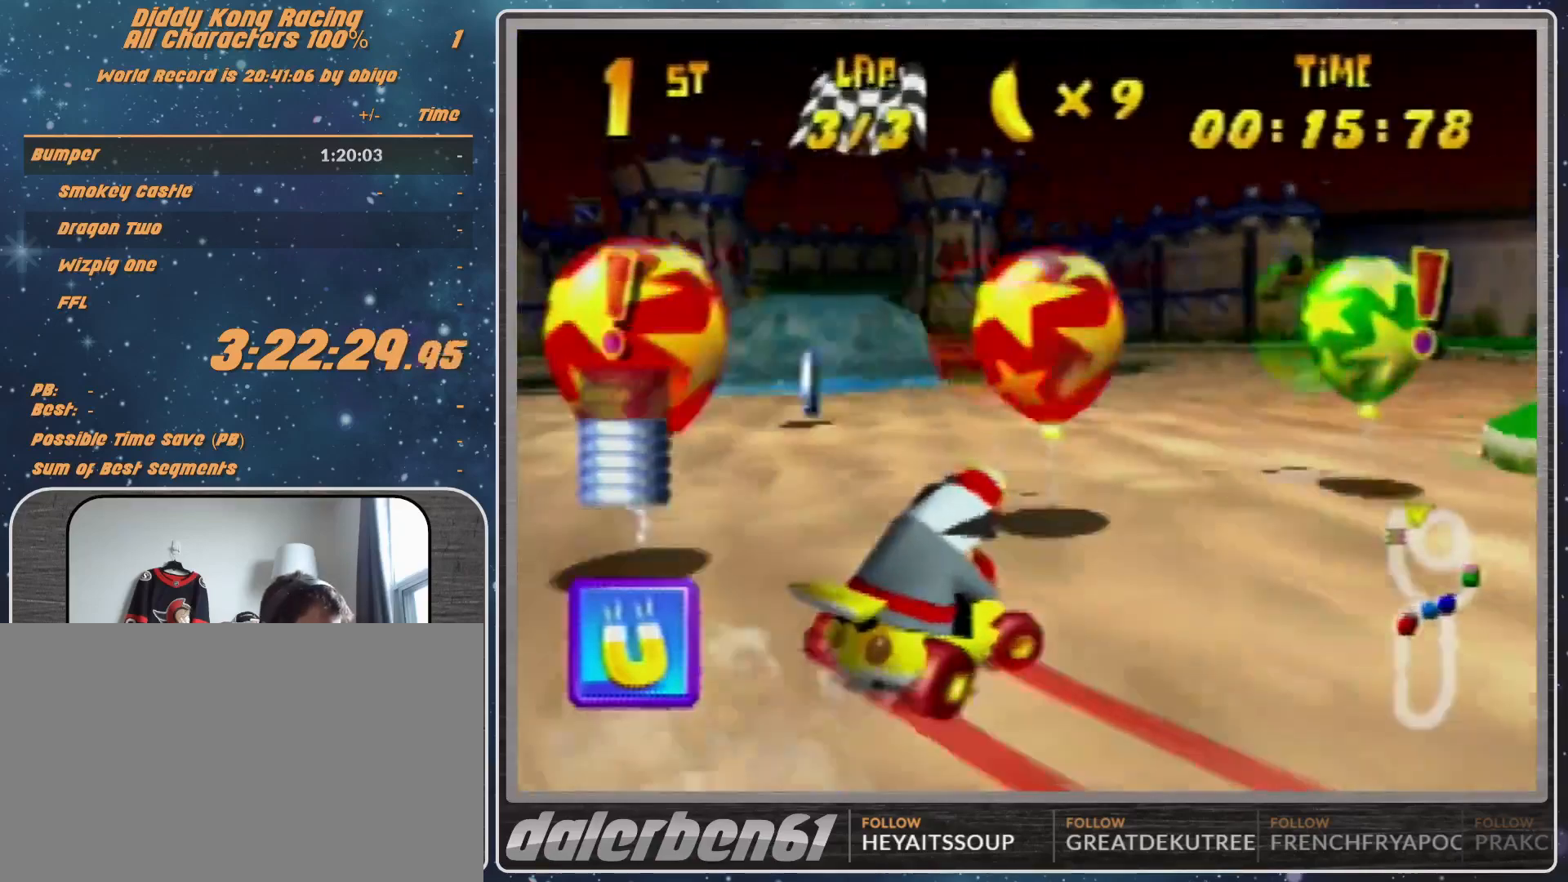
{"buttons": ["R1"], "left_stick": "left", "events": [[200, "A", "up"], [200, "R1", "up"], [200, "left_stick", "up-left"], [300, "A", "down"], [300, "R1", "down"], [300, "left_stick", "left"], [333, "A", "up"]]}
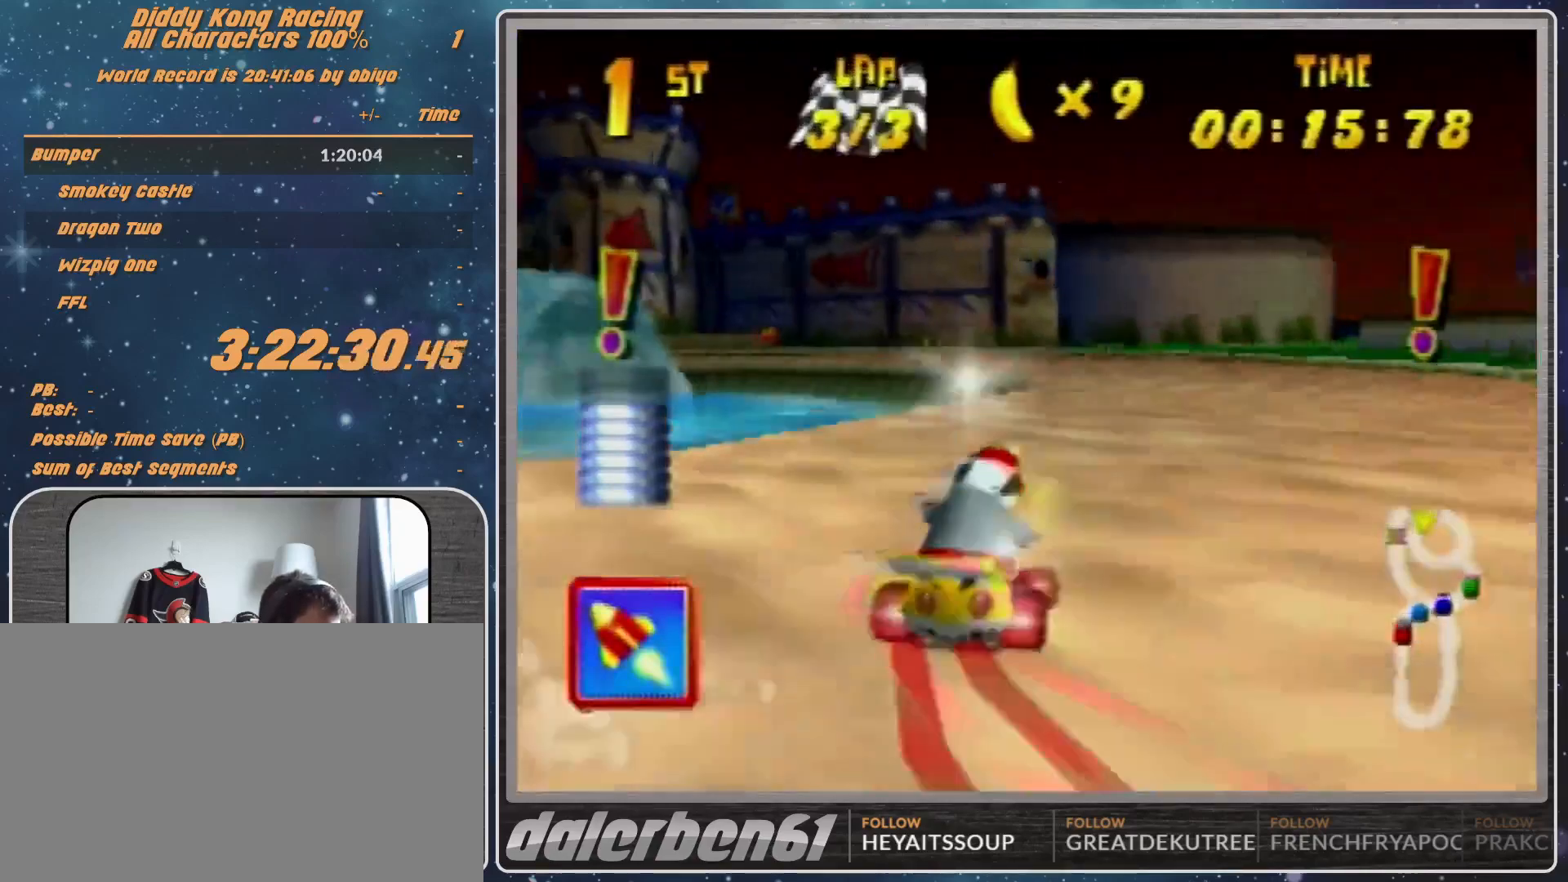
{"buttons": ["R1"], "left_stick": "up-right", "events": [[233, "left_stick", "up-left"], [267, "A", "down"], [333, "A", "up"], [400, "A", "down"], [400, "left_stick", "up-right"], [500, "A", "up"]]}
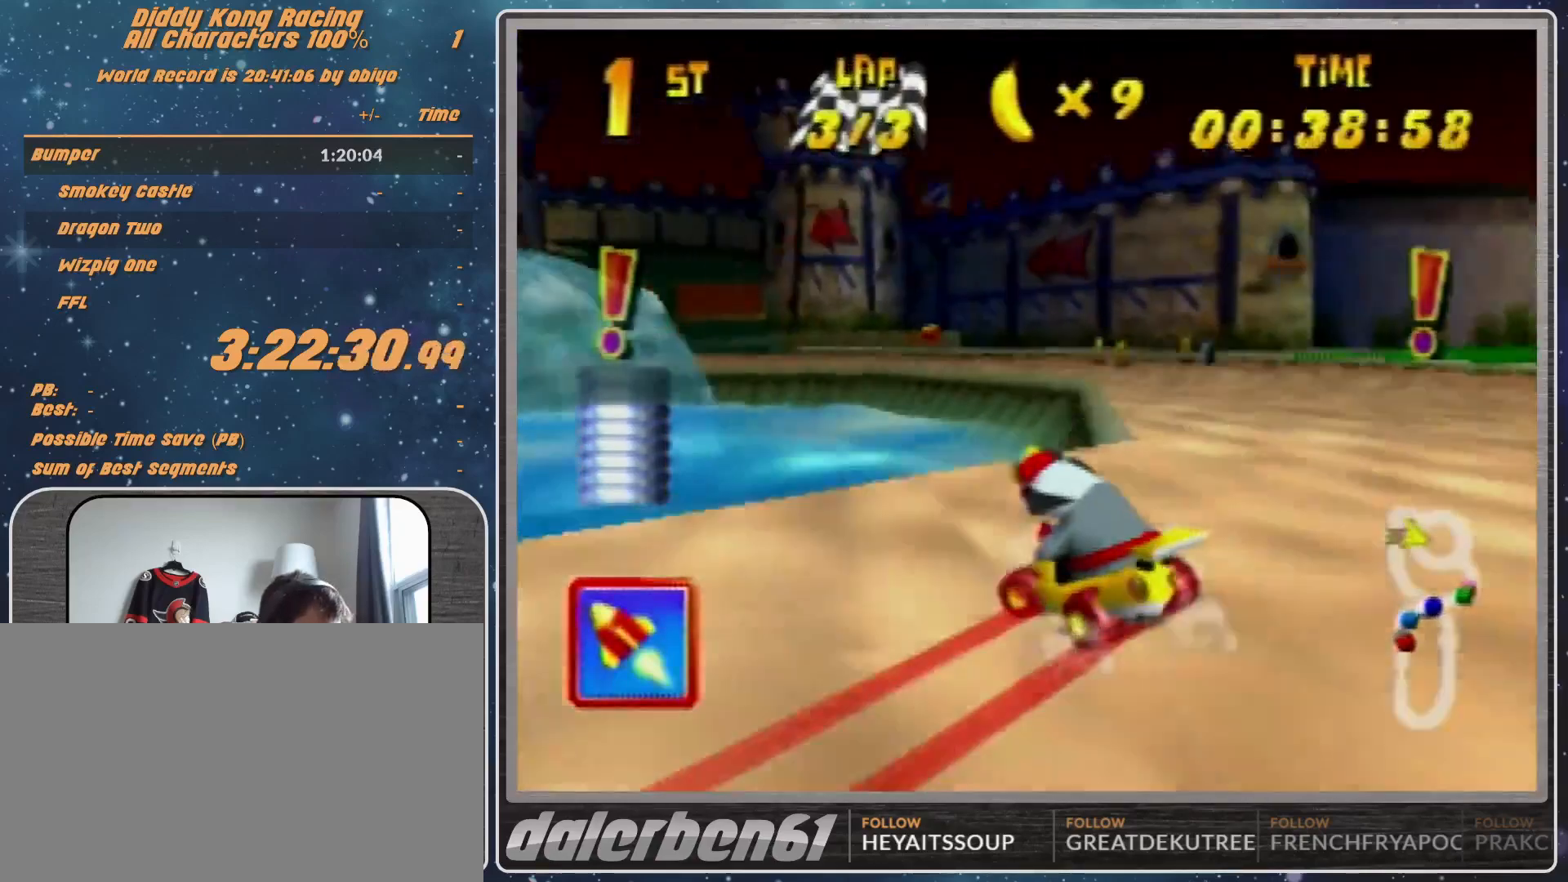
{"buttons": ["R1"], "left_stick": "up-right", "events": [[167, "left_stick", "up-left"], [300, "A", "down"], [367, "A", "up"], [367, "left_stick", "up-right"]]}
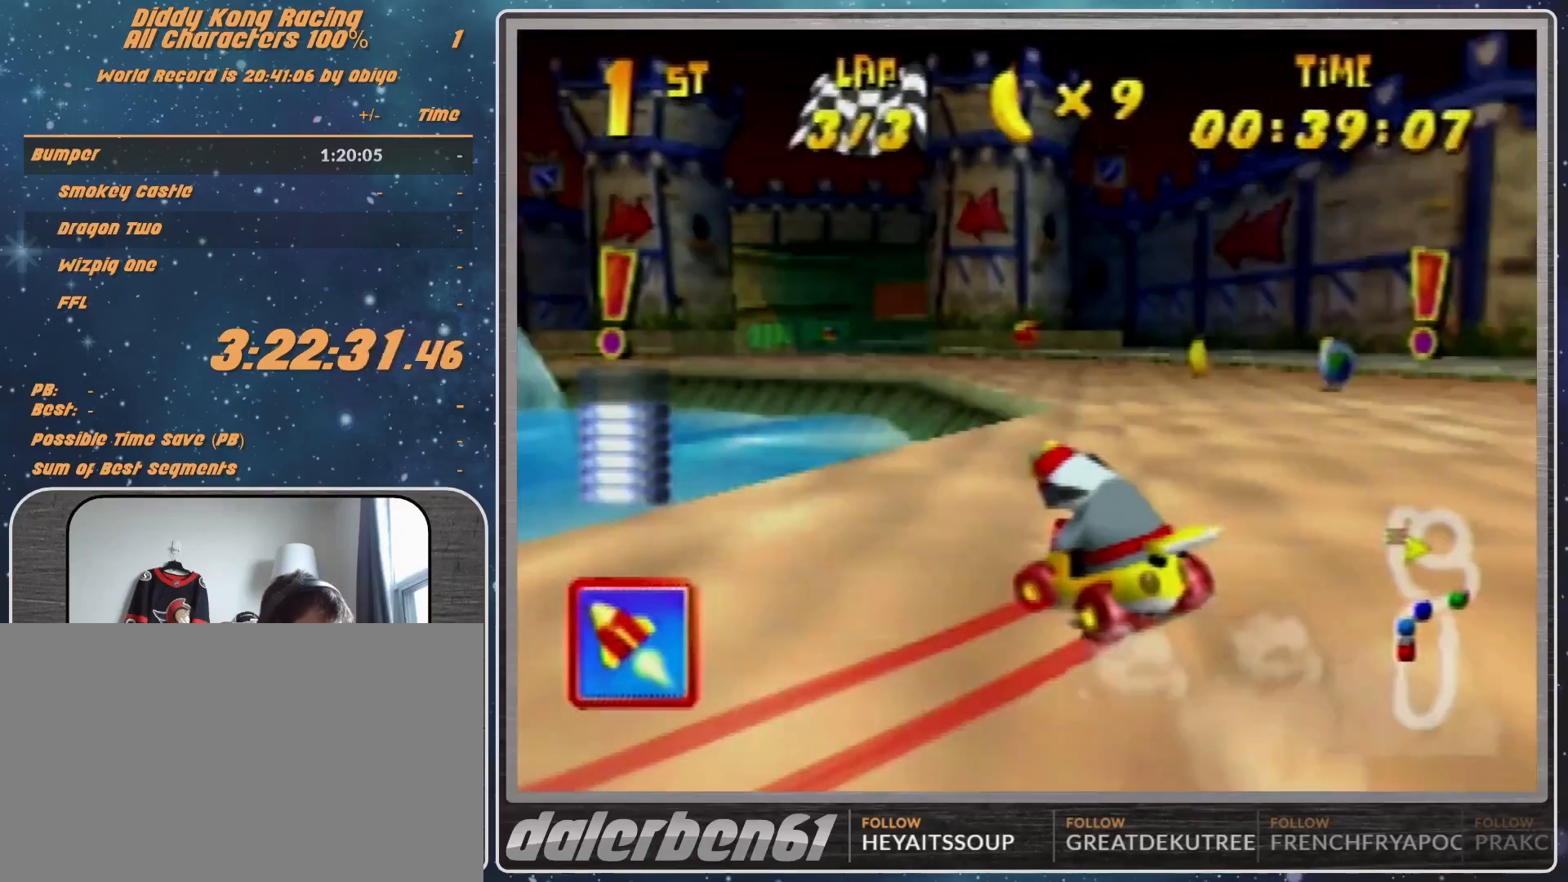
{"buttons": ["A"], "left_stick": "up-right", "events": [[33, "left_stick", "up-left"], [133, "A", "down"], [167, "A", "up"], [267, "A", "down"], [367, "A", "up"], [367, "R1", "up"], [367, "left_stick", "up-right"], [400, "A", "down"]]}
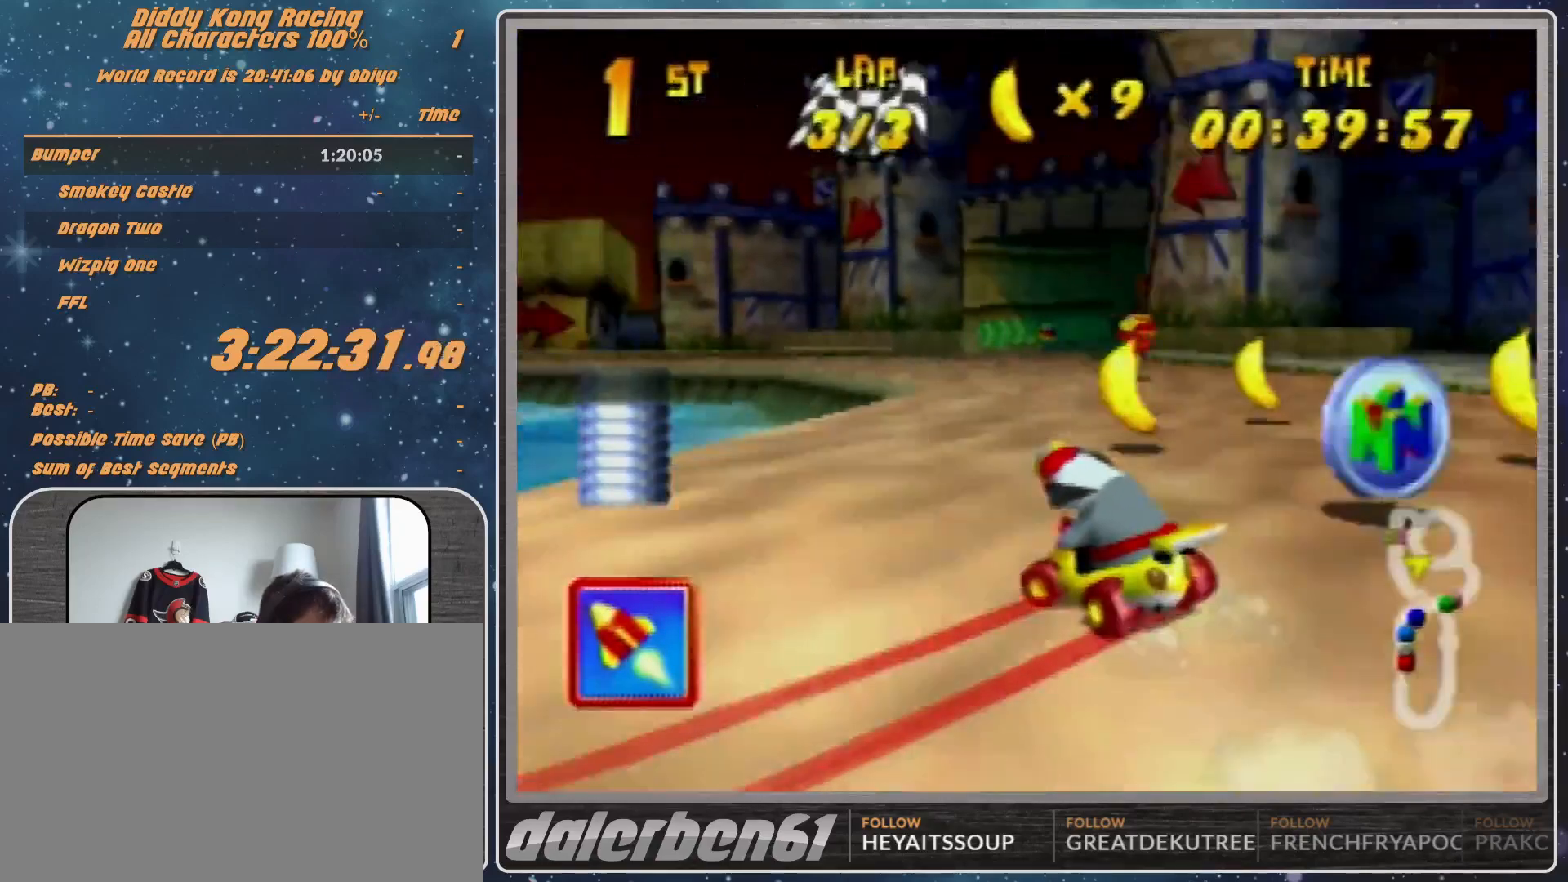
{"buttons": ["R1"], "left_stick": "up-right", "events": [[33, "A", "up"], [67, "A", "down"], [67, "R1", "down"], [200, "A", "up"], [233, "A", "down"], [300, "A", "up"], [367, "A", "down"], [467, "A", "up"]]}
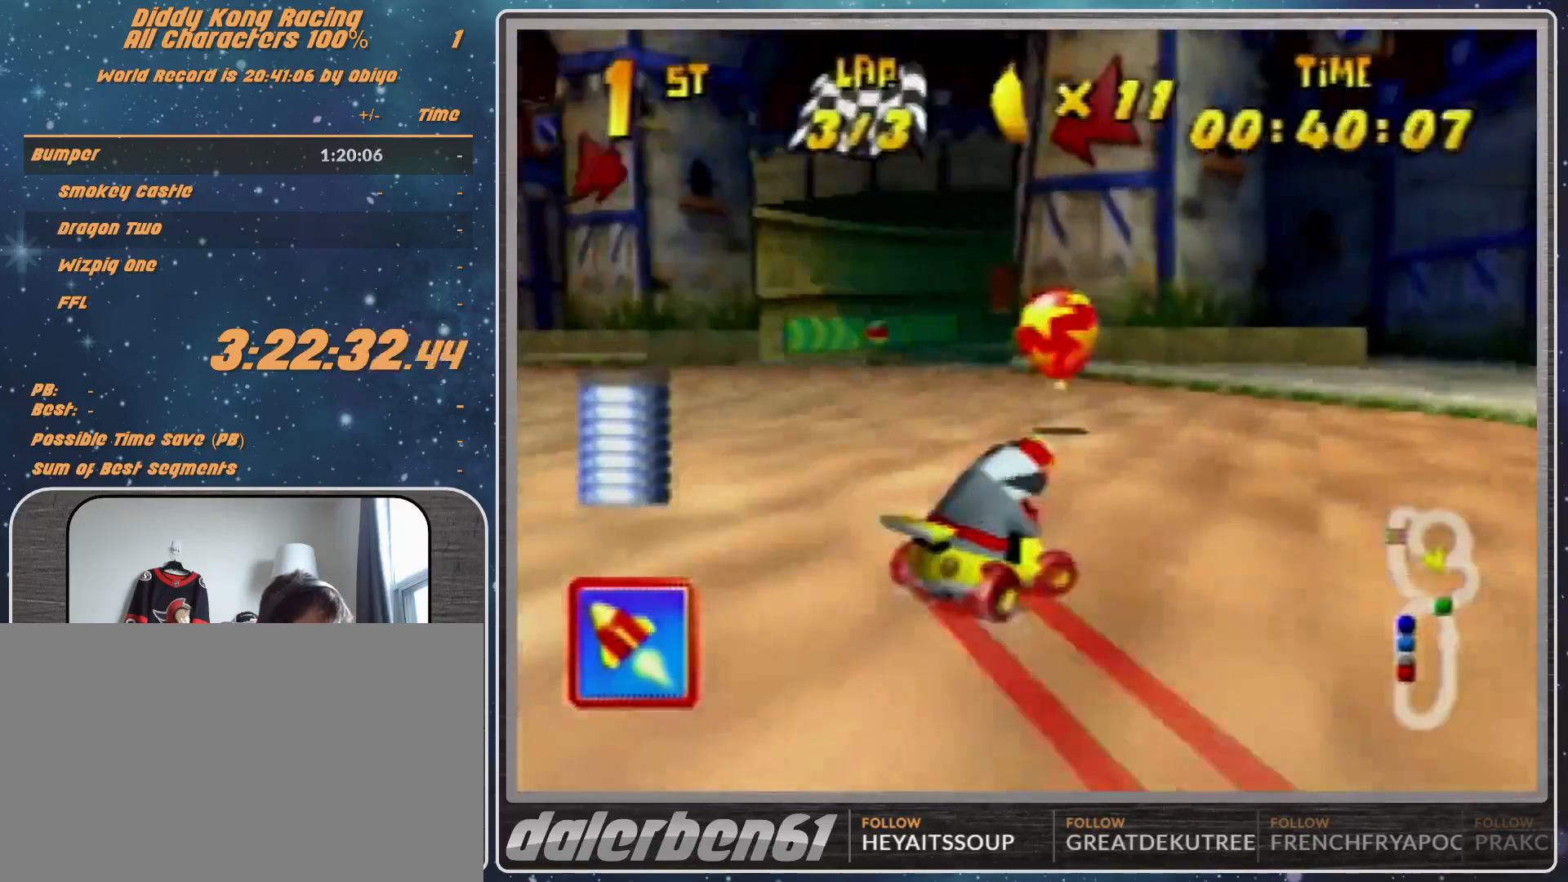
{"buttons": ["A", "R1"], "left_stick": "up-right", "events": [[67, "A", "down"], [67, "left_stick", "up-left"], [133, "A", "up"], [200, "A", "down"], [267, "A", "up"], [333, "left_stick", "up-right"], [367, "A", "down"]]}